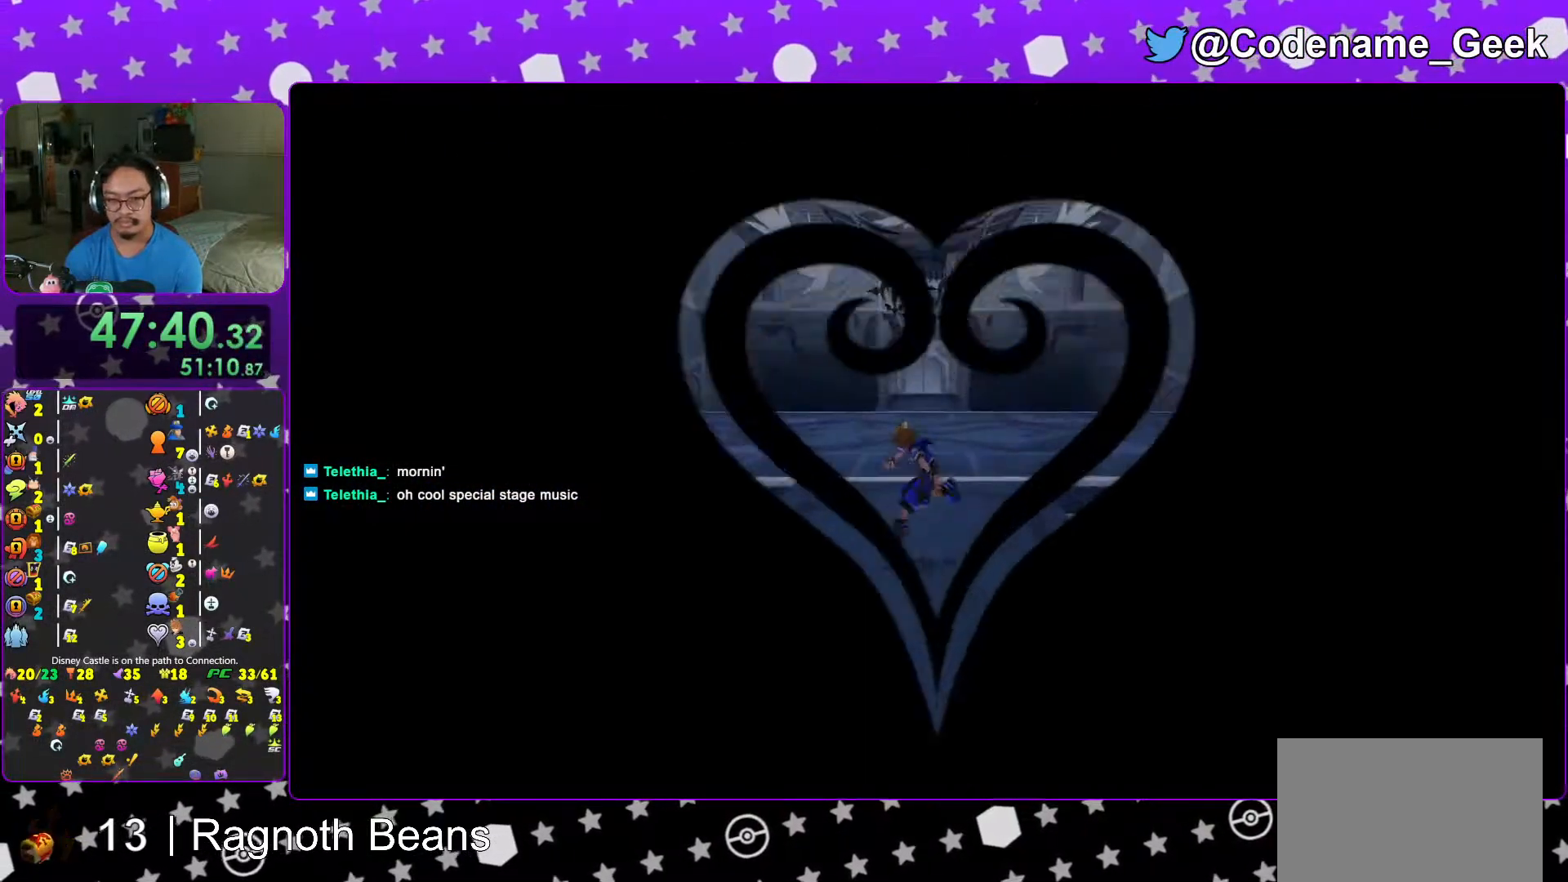
Gameplay with a controller (Nintendo layout); each line is a JSON object with the inputs held at the frame after it. "events" lists button and stick changes between this image and that frame as [ms after this image, input, new state], when the widget could be followed in between. Not read: L3 R3.
{"buttons": ["Y"], "left_stick": "up", "right_stick": "center", "events": [[17, "A", "down"], [67, "DPAD_UP", "up"], [117, "A", "up"], [167, "DPAD_UP", "down"], [233, "DPAD_UP", "up"], [367, "left_stick", "up"], [417, "Y", "down"]]}
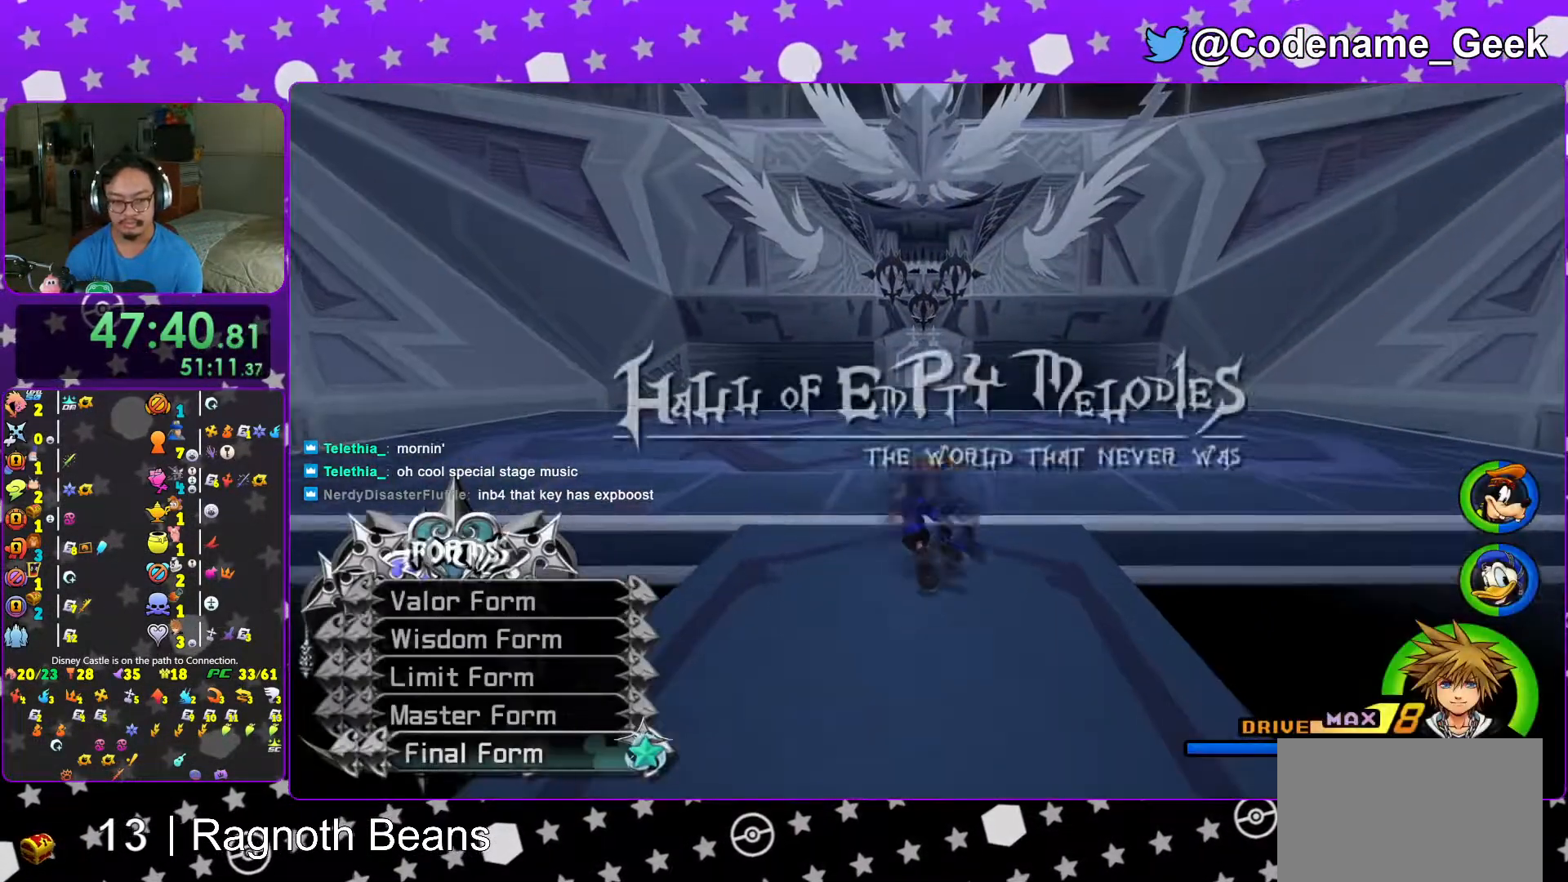
{"buttons": ["B"], "left_stick": "up", "right_stick": "center", "events": [[317, "Y", "up"], [417, "B", "down"]]}
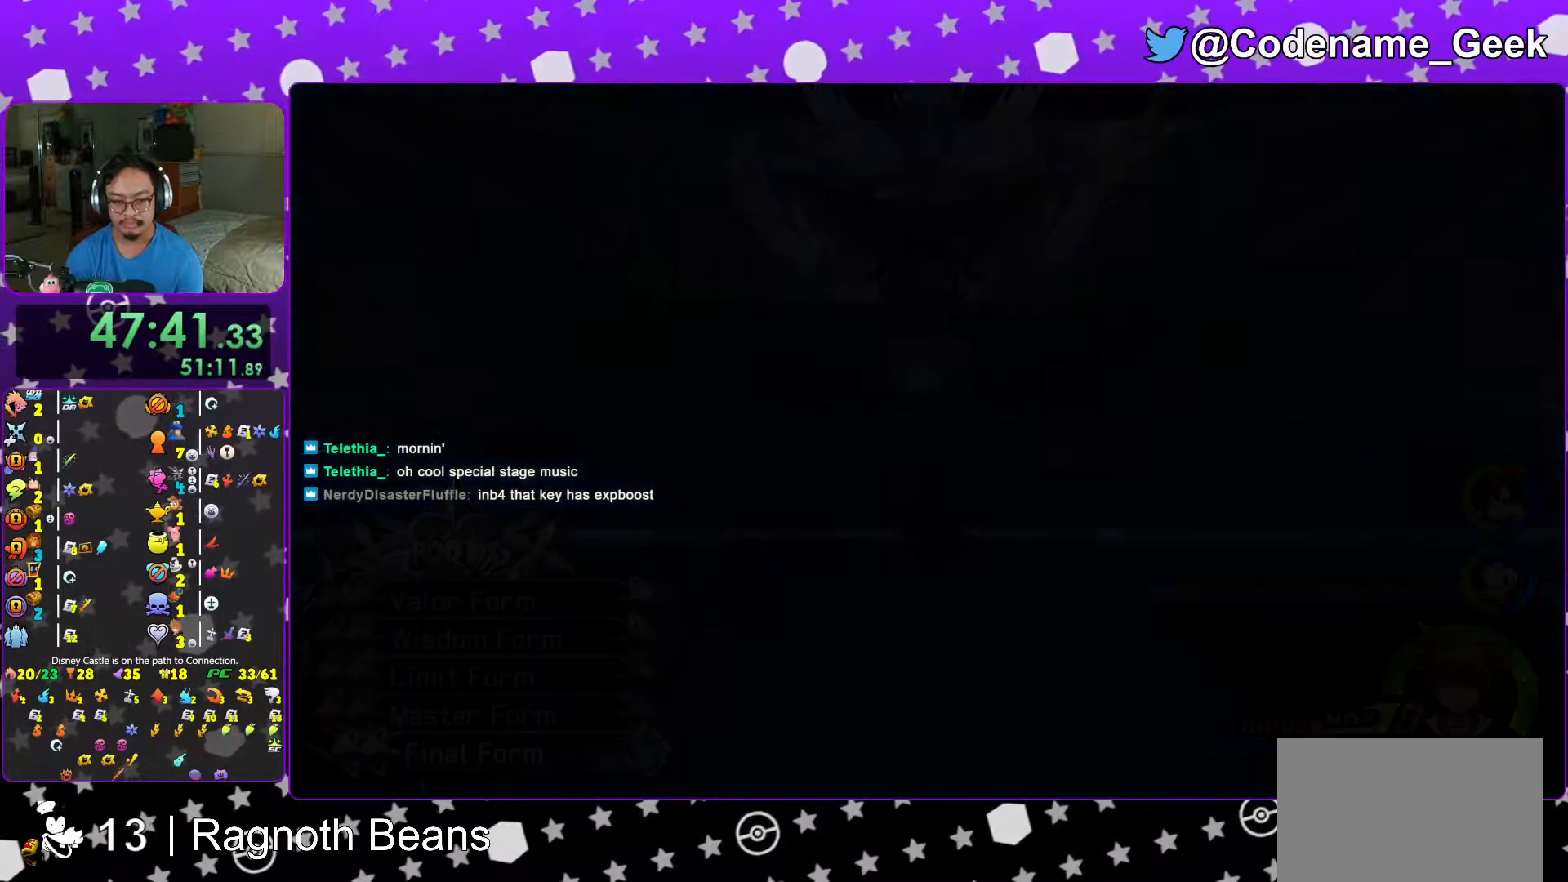
{"buttons": ["B"], "left_stick": "center", "right_stick": "center", "events": [[17, "B", "up"], [17, "left_stick", "center"], [83, "B", "down"], [167, "B", "up"], [267, "B", "down"], [333, "B", "up"], [417, "B", "down"]]}
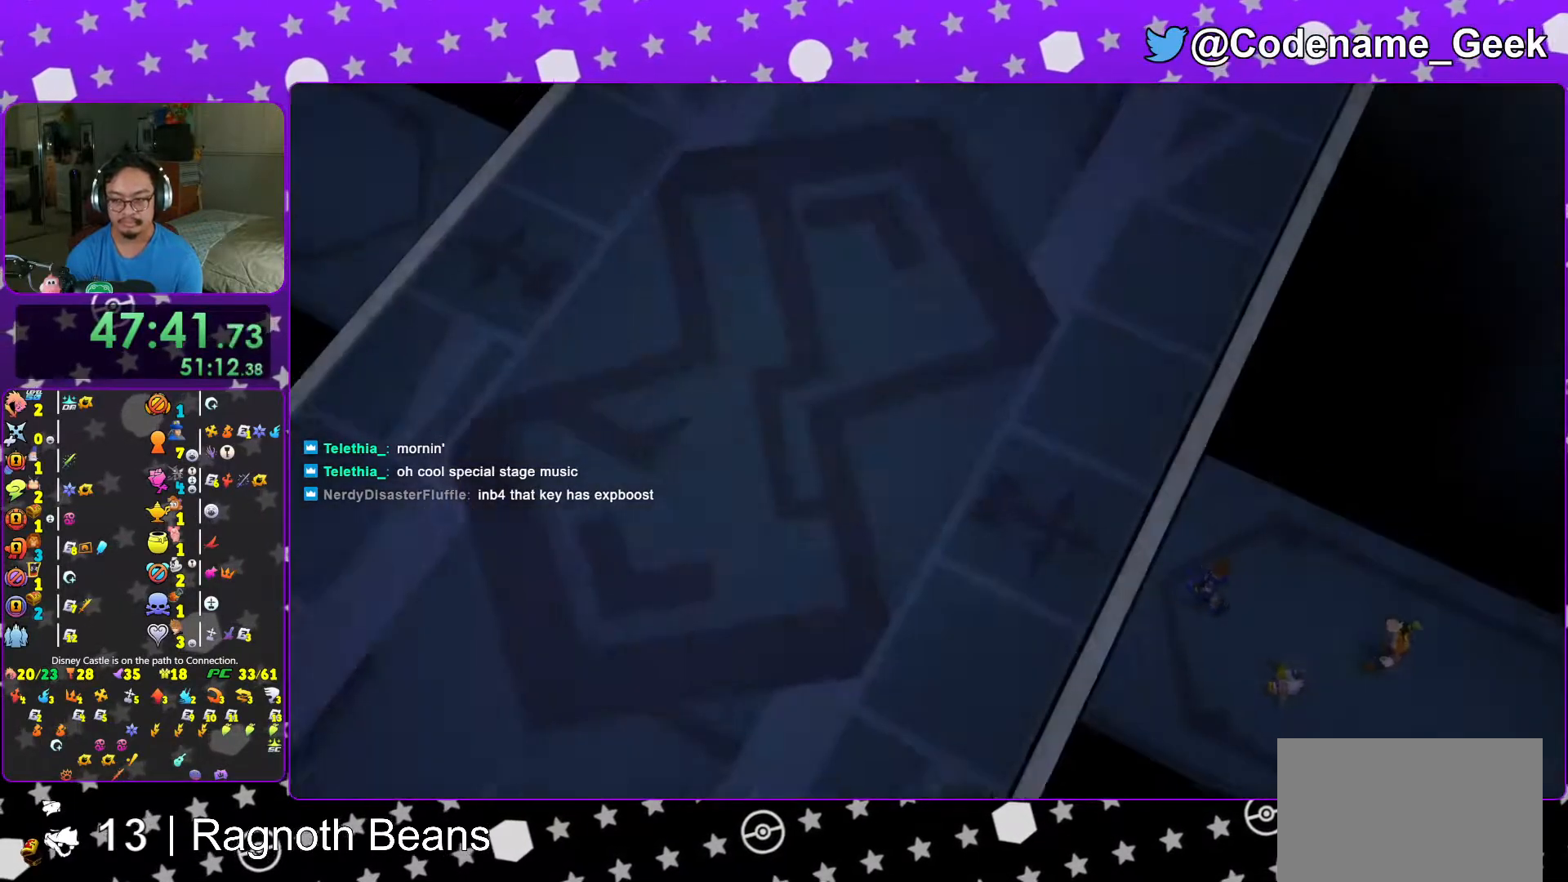
{"buttons": [], "left_stick": "center", "right_stick": "center", "events": [[17, "B", "up"], [83, "B", "down"], [167, "B", "up"], [233, "B", "down"], [317, "B", "up"], [417, "B", "down"], [483, "B", "up"]]}
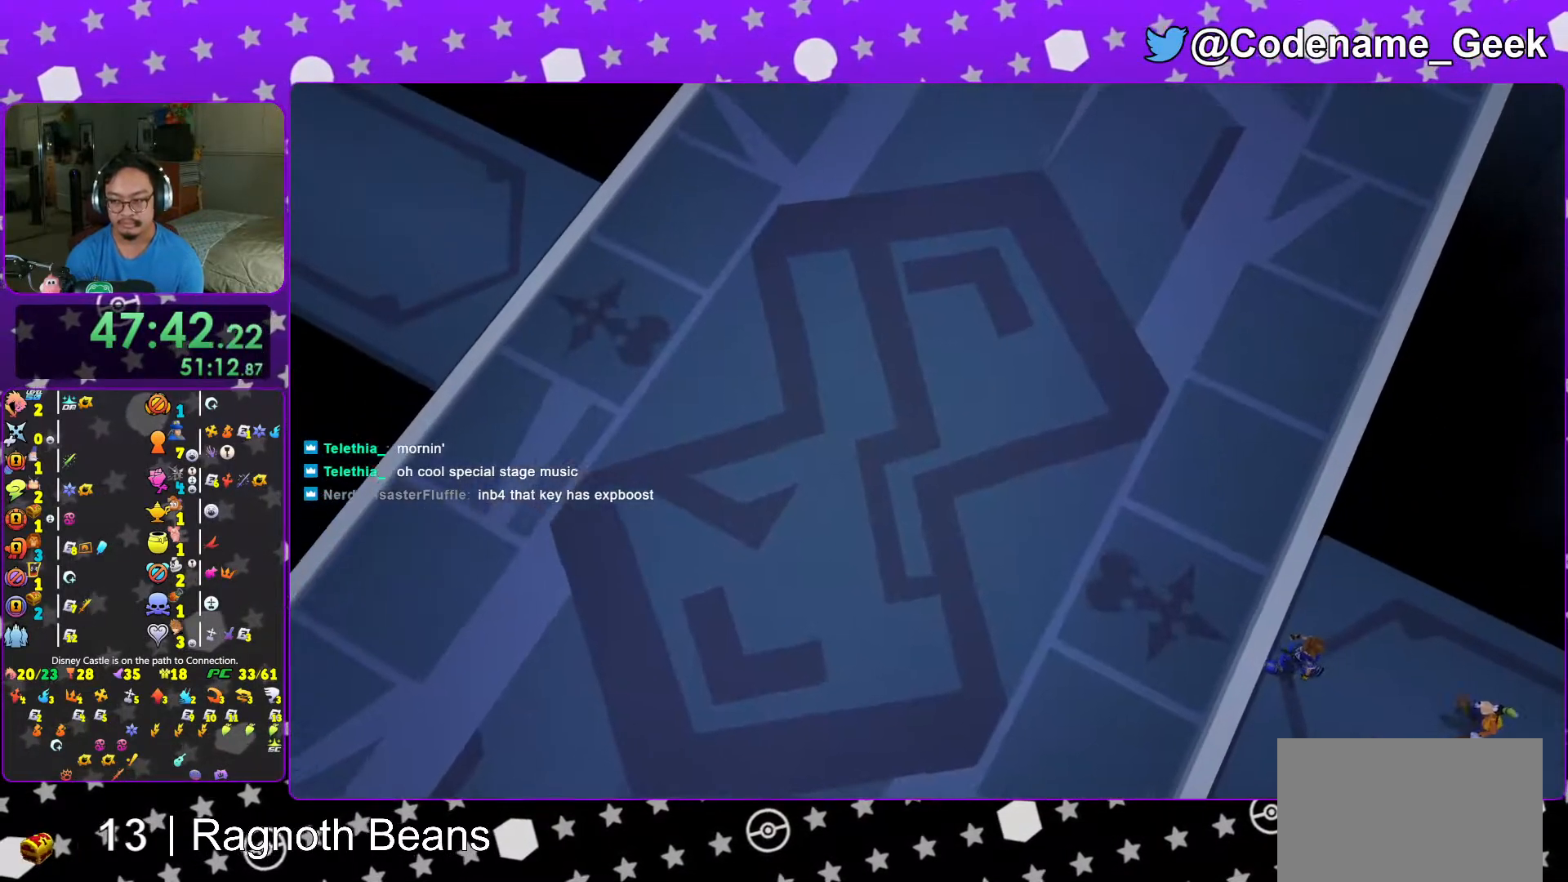
{"buttons": ["B"], "left_stick": "center", "right_stick": "center", "events": [[167, "START", "down"], [283, "START", "up"], [317, "DPAD_DOWN", "down"], [367, "A", "down"], [367, "DPAD_RIGHT", "down"], [383, "DPAD_RIGHT", "up"], [417, "B", "down"], [417, "DPAD_DOWN", "up"], [467, "A", "up"]]}
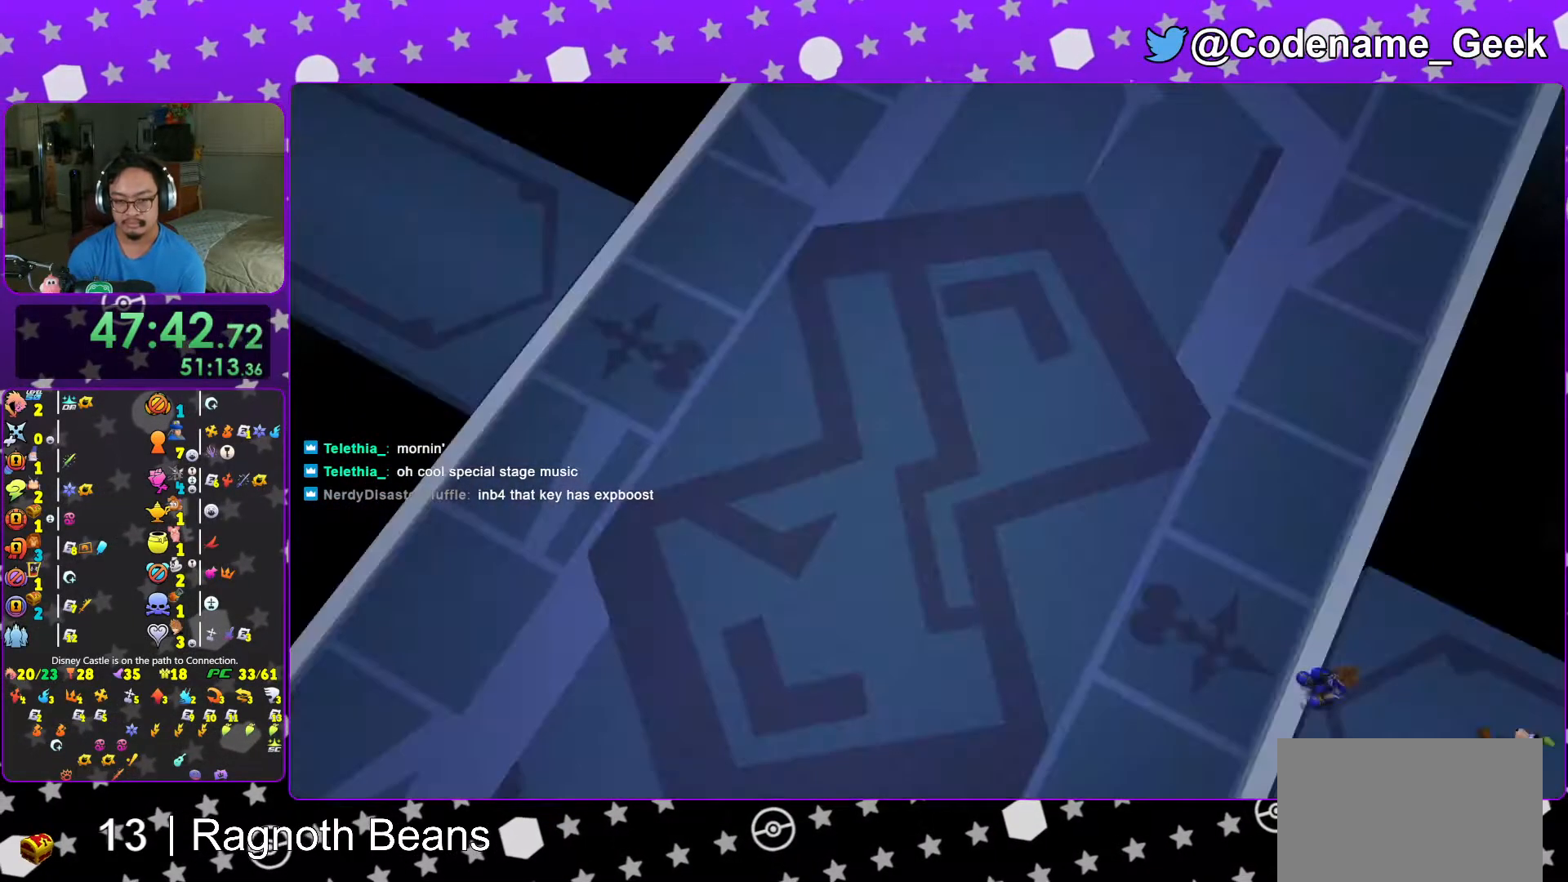
{"buttons": ["A"], "left_stick": "center", "right_stick": "center", "events": [[17, "A", "down"], [183, "A", "up"], [367, "A", "down"], [367, "B", "up"], [417, "A", "up"], [417, "B", "down"], [467, "A", "down"], [467, "B", "up"]]}
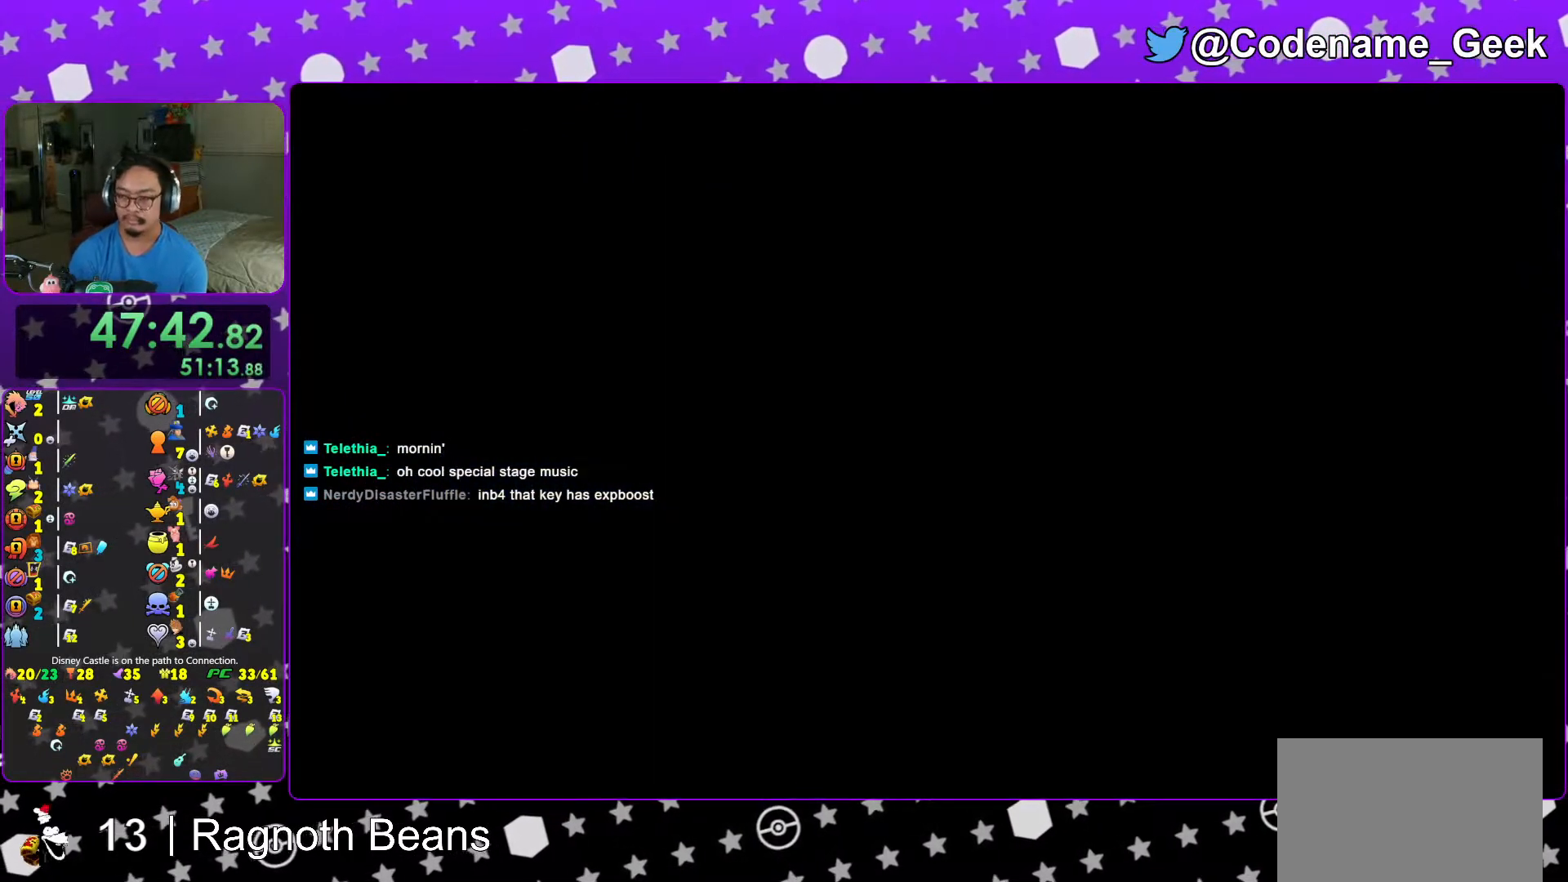
{"buttons": ["B"], "left_stick": "center", "right_stick": "center", "events": [[17, "B", "down"], [67, "A", "up"], [117, "B", "up"], [133, "A", "down"], [167, "A", "up"], [167, "B", "down"], [217, "A", "down"], [217, "B", "up"], [283, "A", "up"], [283, "B", "down"], [367, "A", "down"], [367, "B", "up"], [417, "A", "up"], [417, "B", "down"]]}
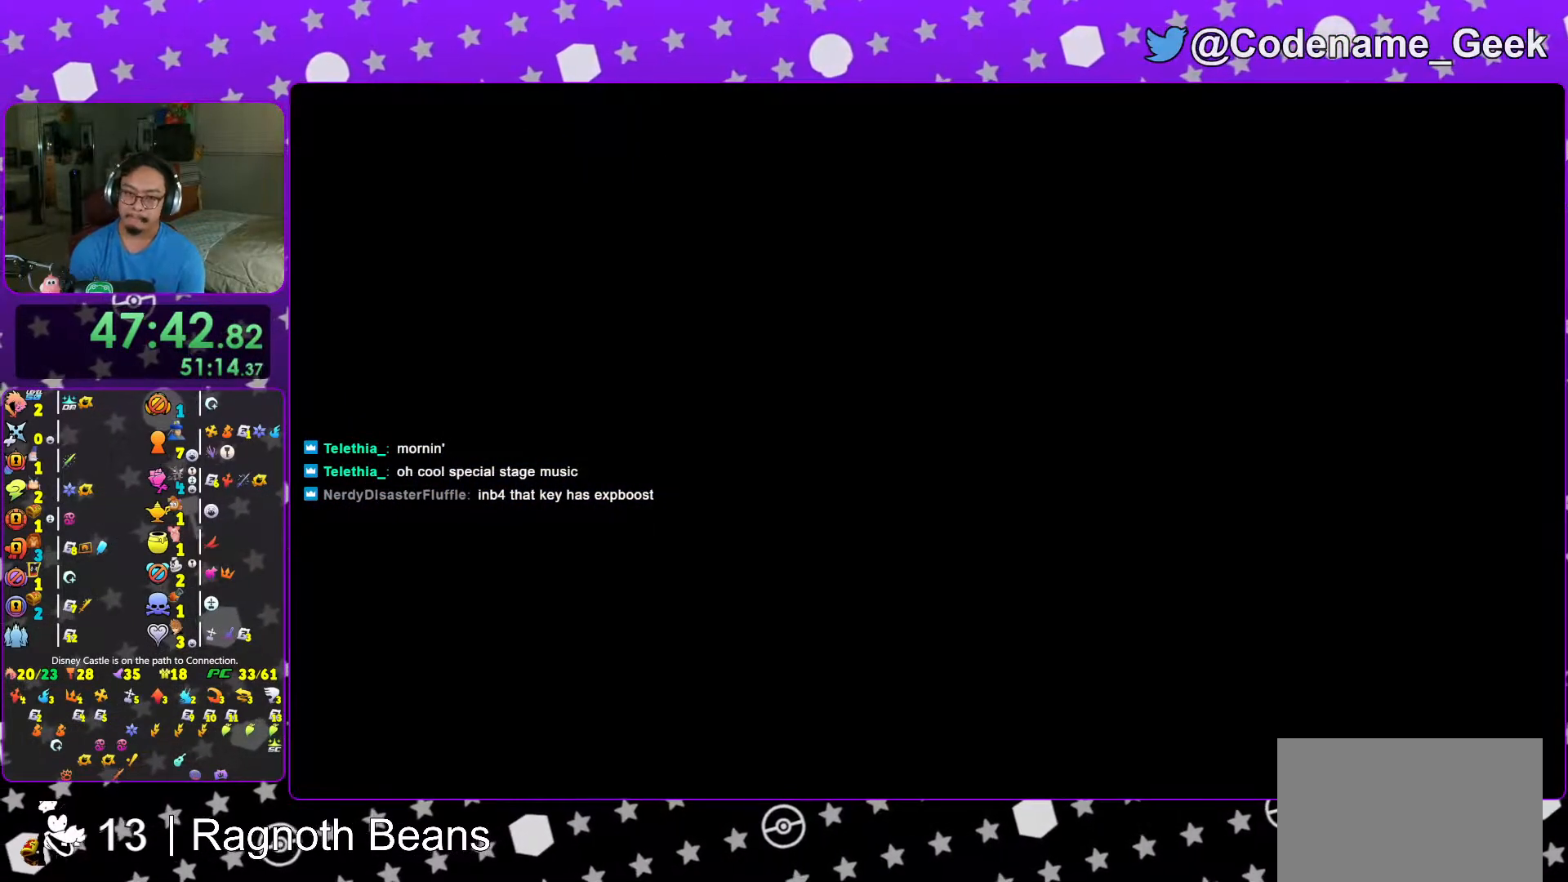
{"buttons": ["B"], "left_stick": "center", "right_stick": "center", "events": [[17, "A", "down"], [17, "B", "up"], [67, "A", "up"], [67, "B", "down"], [117, "A", "down"], [117, "B", "up"], [183, "B", "down"], [217, "A", "up"], [267, "A", "down"], [267, "B", "up"], [367, "A", "up"], [367, "B", "down"], [417, "A", "down"], [417, "B", "up"], [467, "A", "up"], [467, "B", "down"]]}
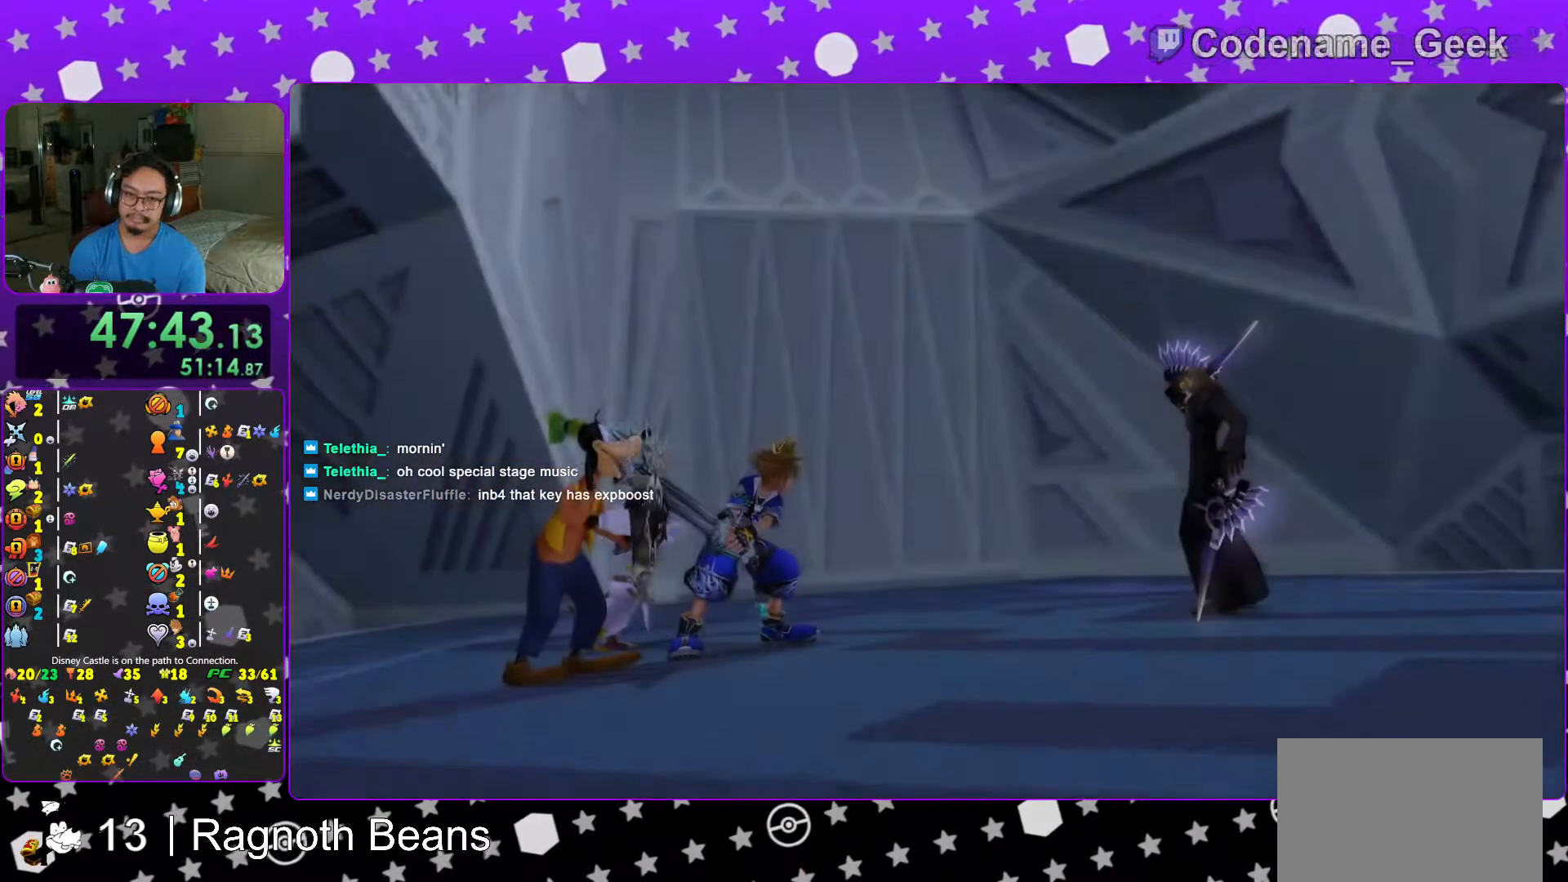
{"buttons": ["A"], "left_stick": "center", "right_stick": "center", "events": [[67, "A", "down"], [67, "B", "up"], [117, "A", "up"], [117, "B", "down"], [183, "A", "down"], [183, "B", "up"], [267, "A", "up"], [267, "B", "down"], [333, "A", "down"], [333, "B", "up"]]}
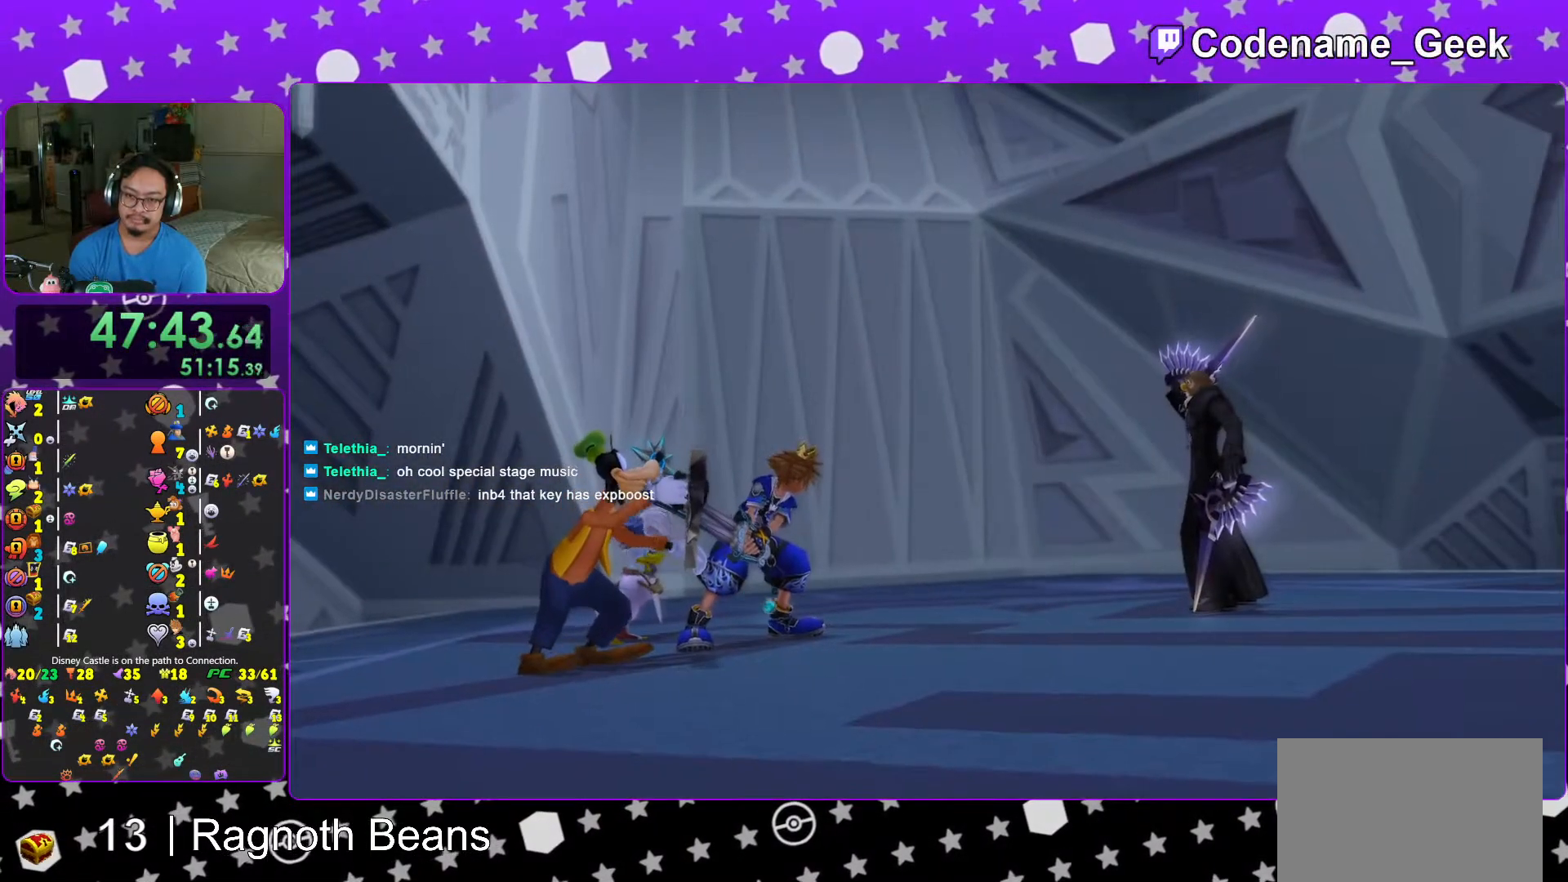
{"buttons": [], "left_stick": "center", "right_stick": "center", "events": [[67, "A", "up"]]}
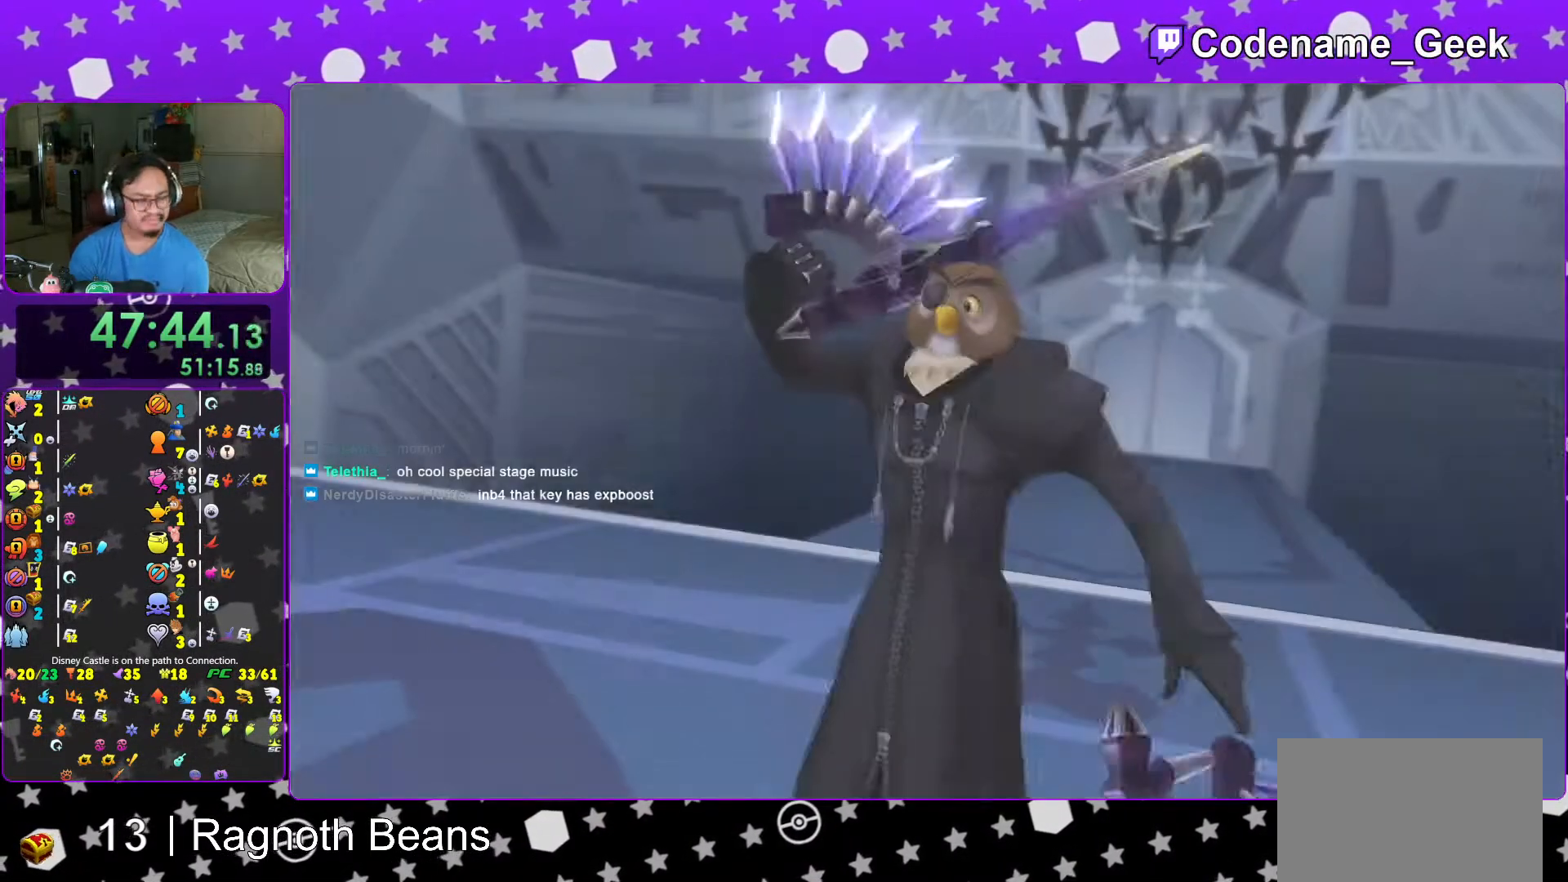
{"buttons": [], "left_stick": "center", "right_stick": "center", "events": []}
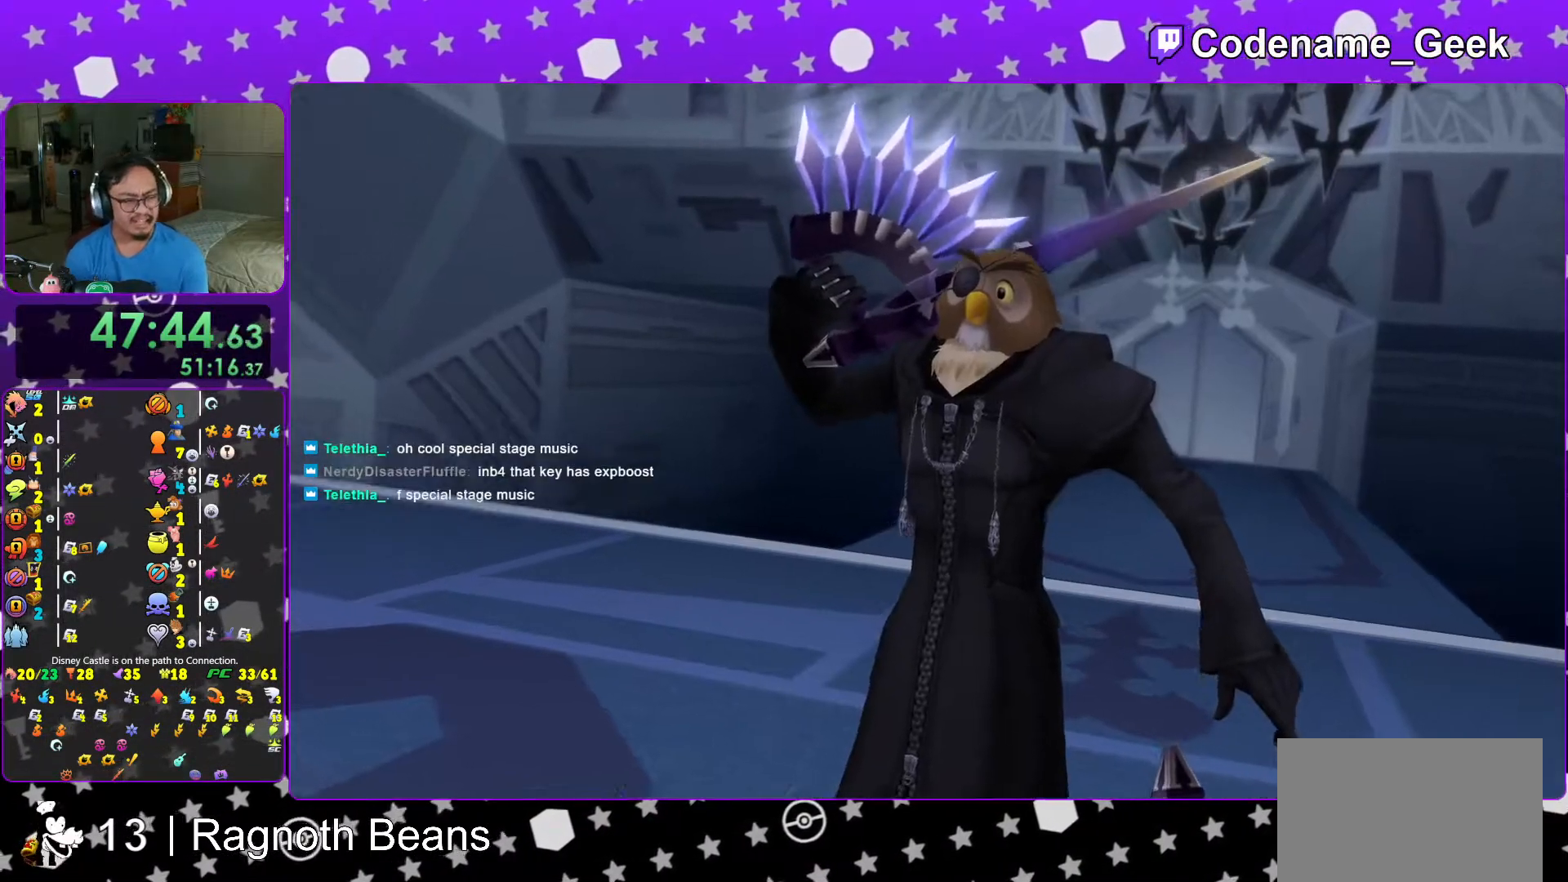
{"buttons": [], "left_stick": "center", "right_stick": "center", "events": []}
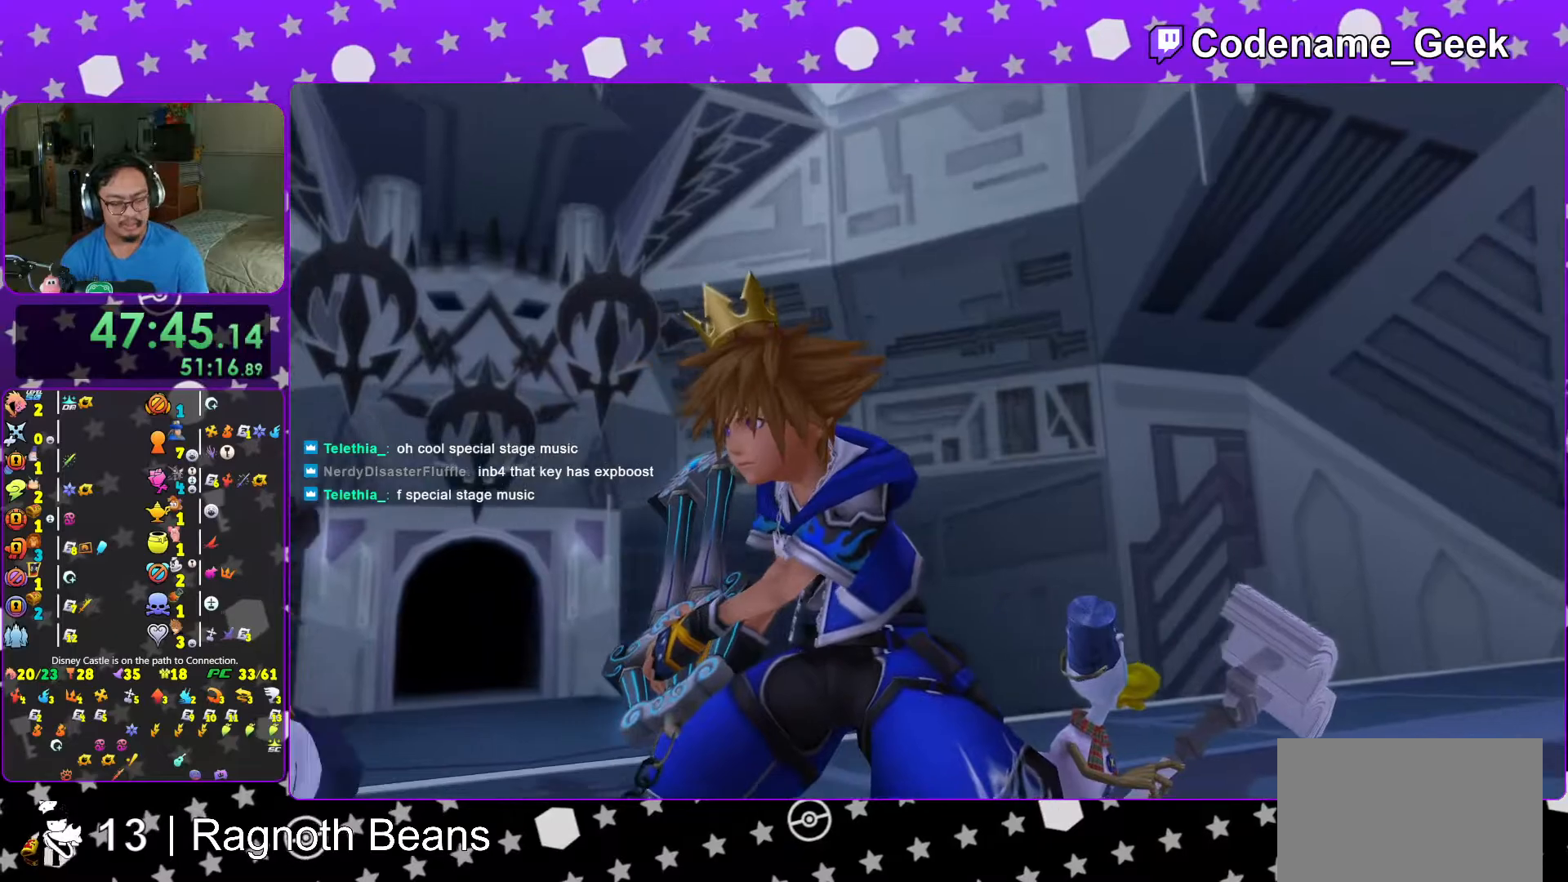
{"buttons": [], "left_stick": "center", "right_stick": "center", "events": []}
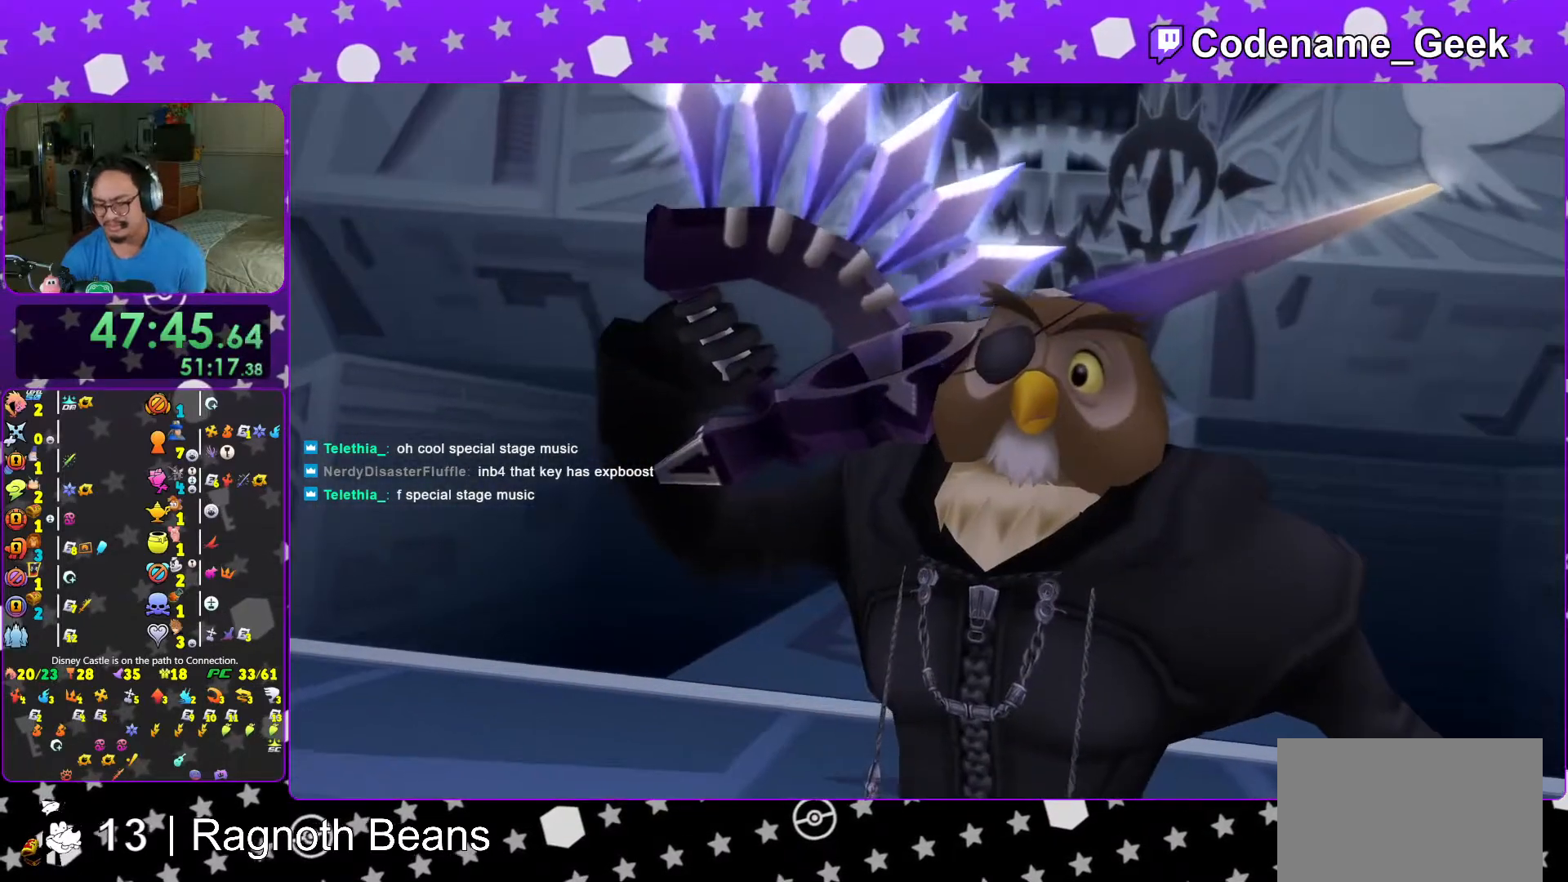
{"buttons": [], "left_stick": "center", "right_stick": "center", "events": []}
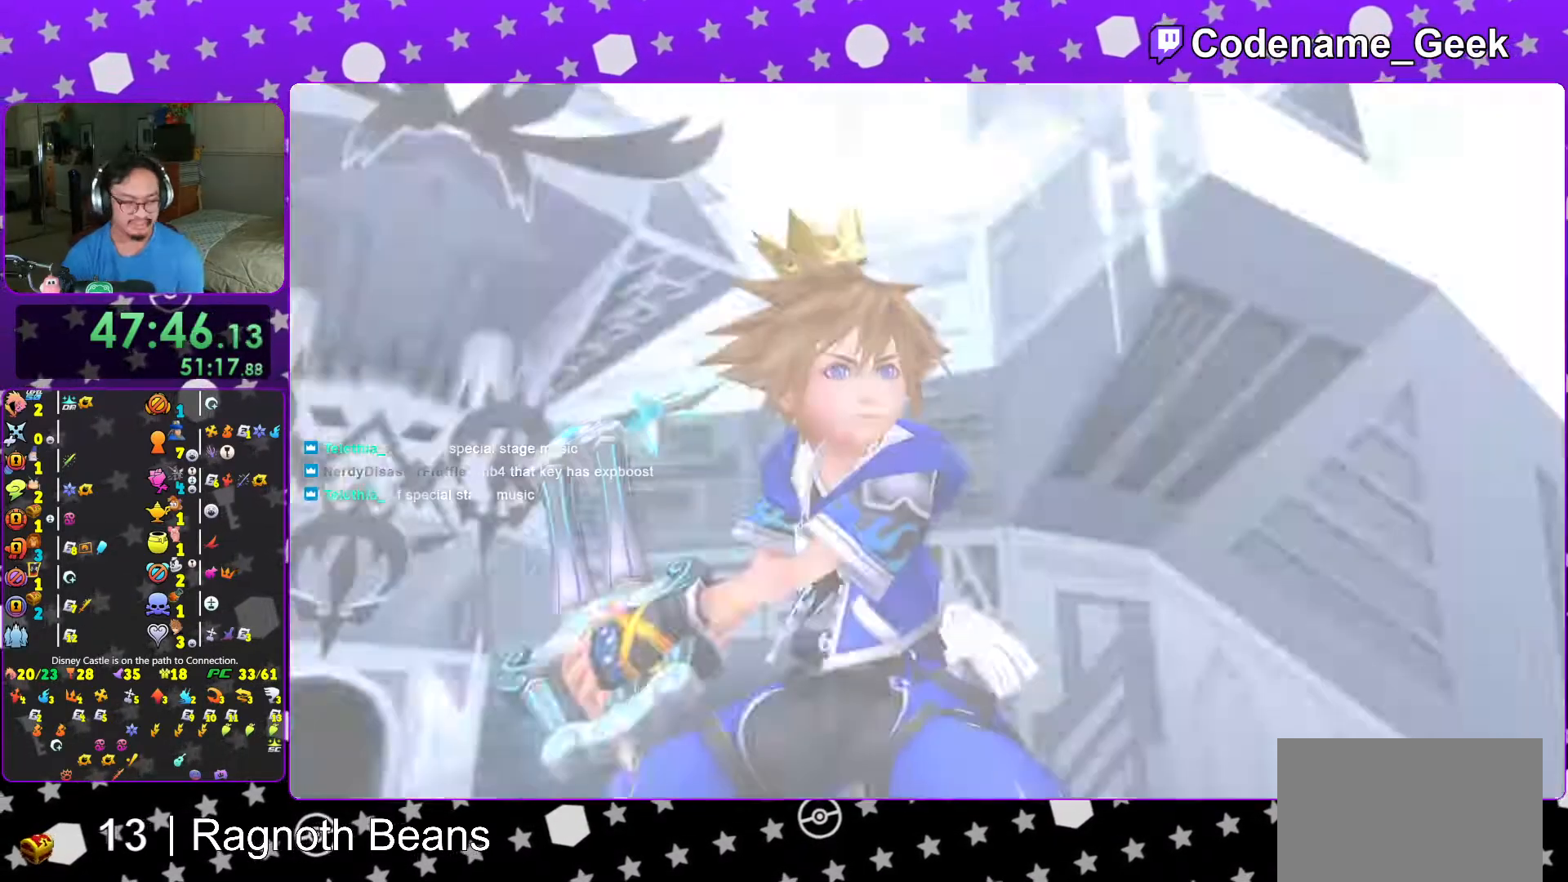
{"buttons": ["L1"], "left_stick": "down", "right_stick": "center", "events": [[133, "L1", "down"], [483, "left_stick", "down"]]}
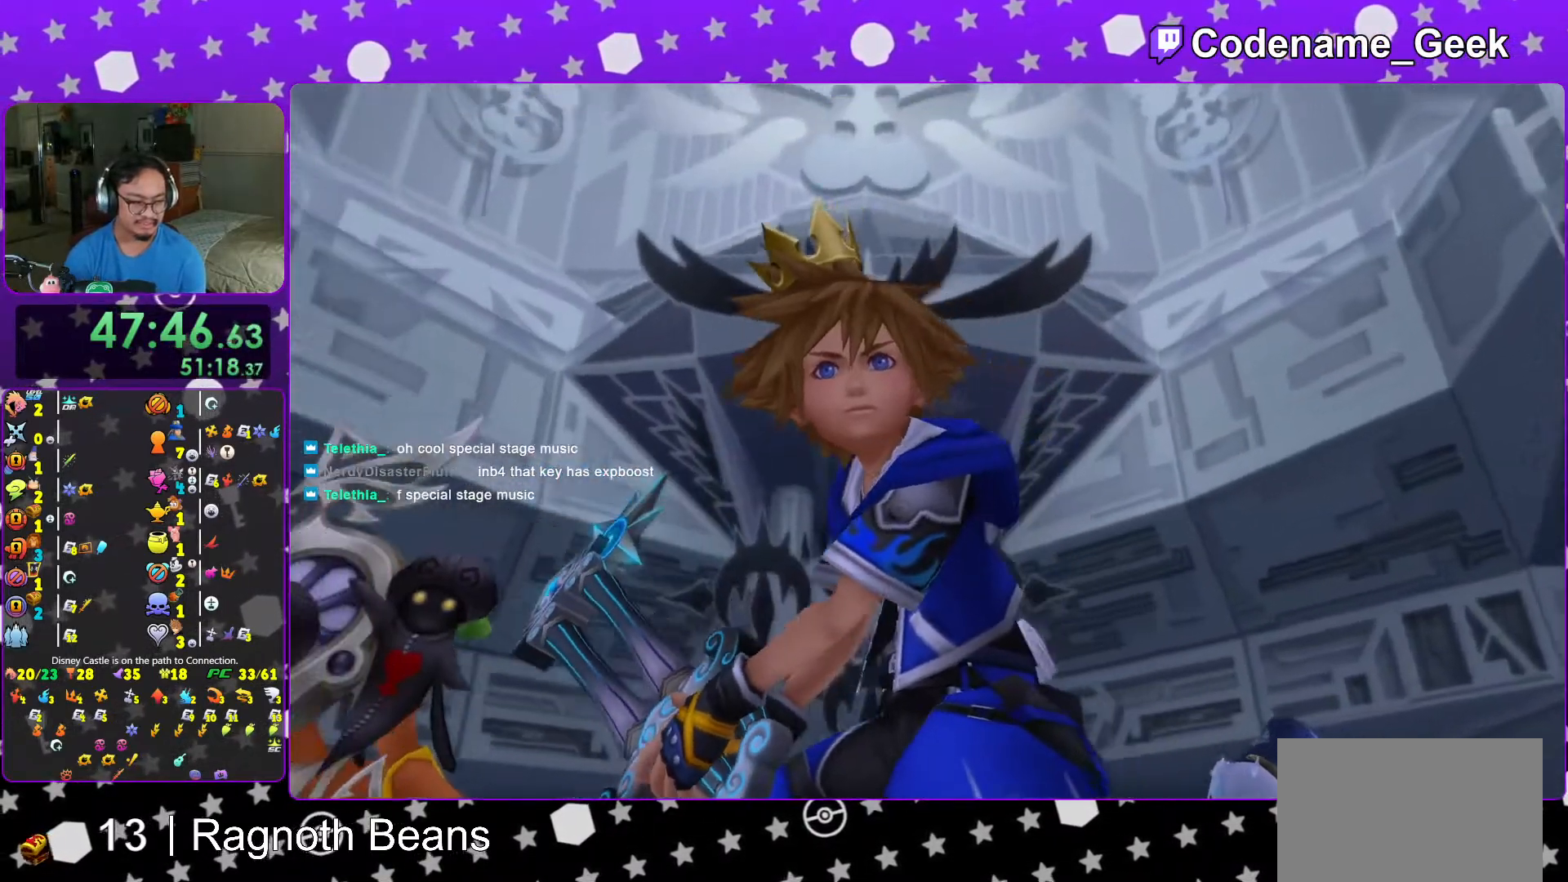
{"buttons": ["L1"], "left_stick": "down", "right_stick": "center", "events": []}
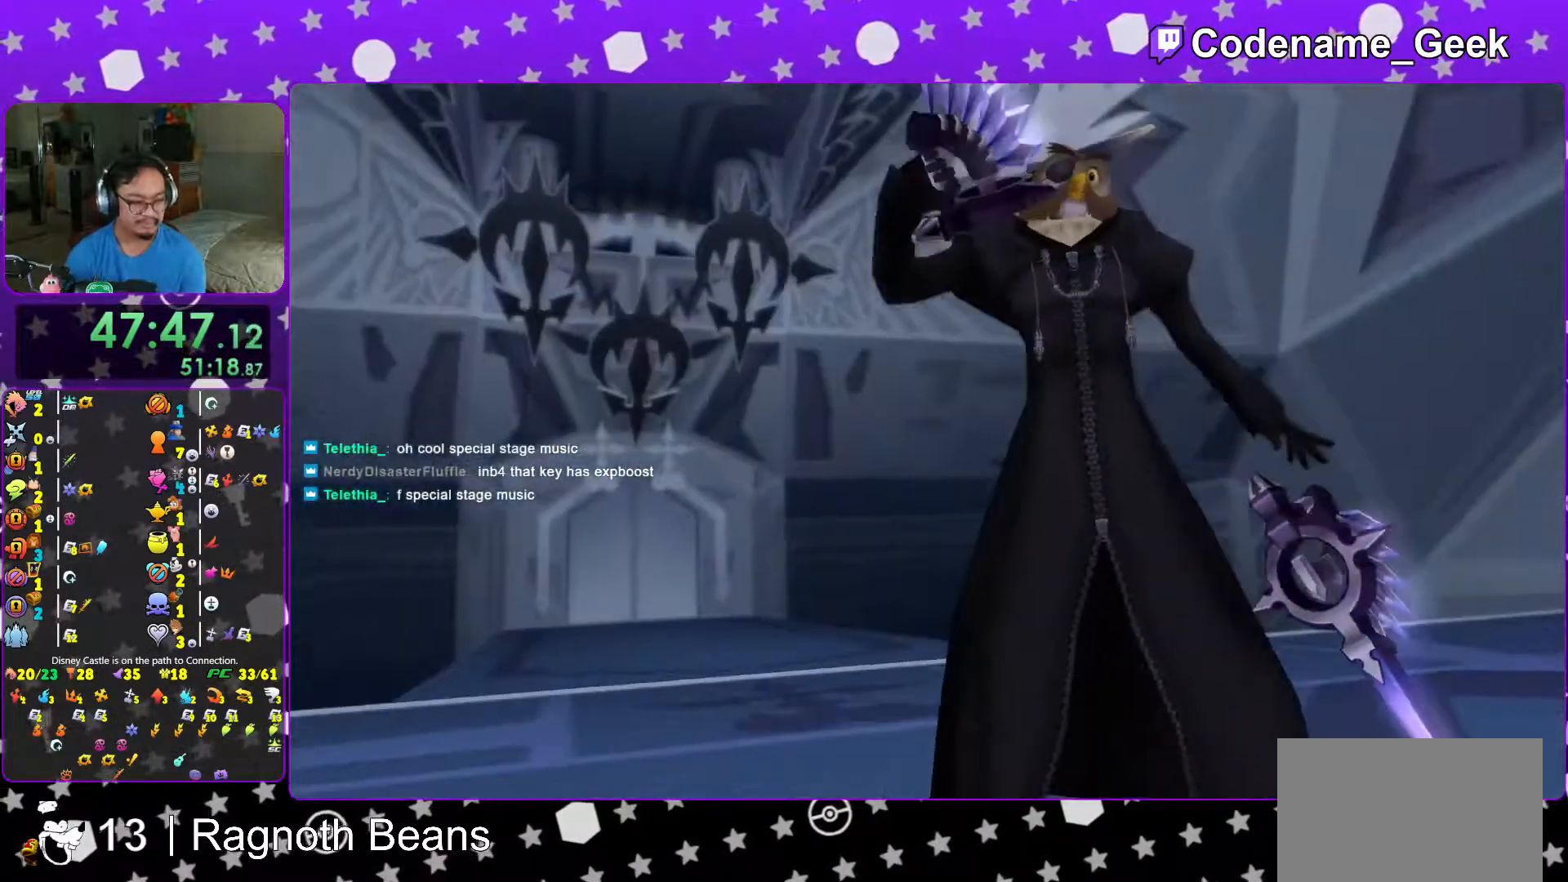
{"buttons": ["L1"], "left_stick": "down", "right_stick": "center", "events": []}
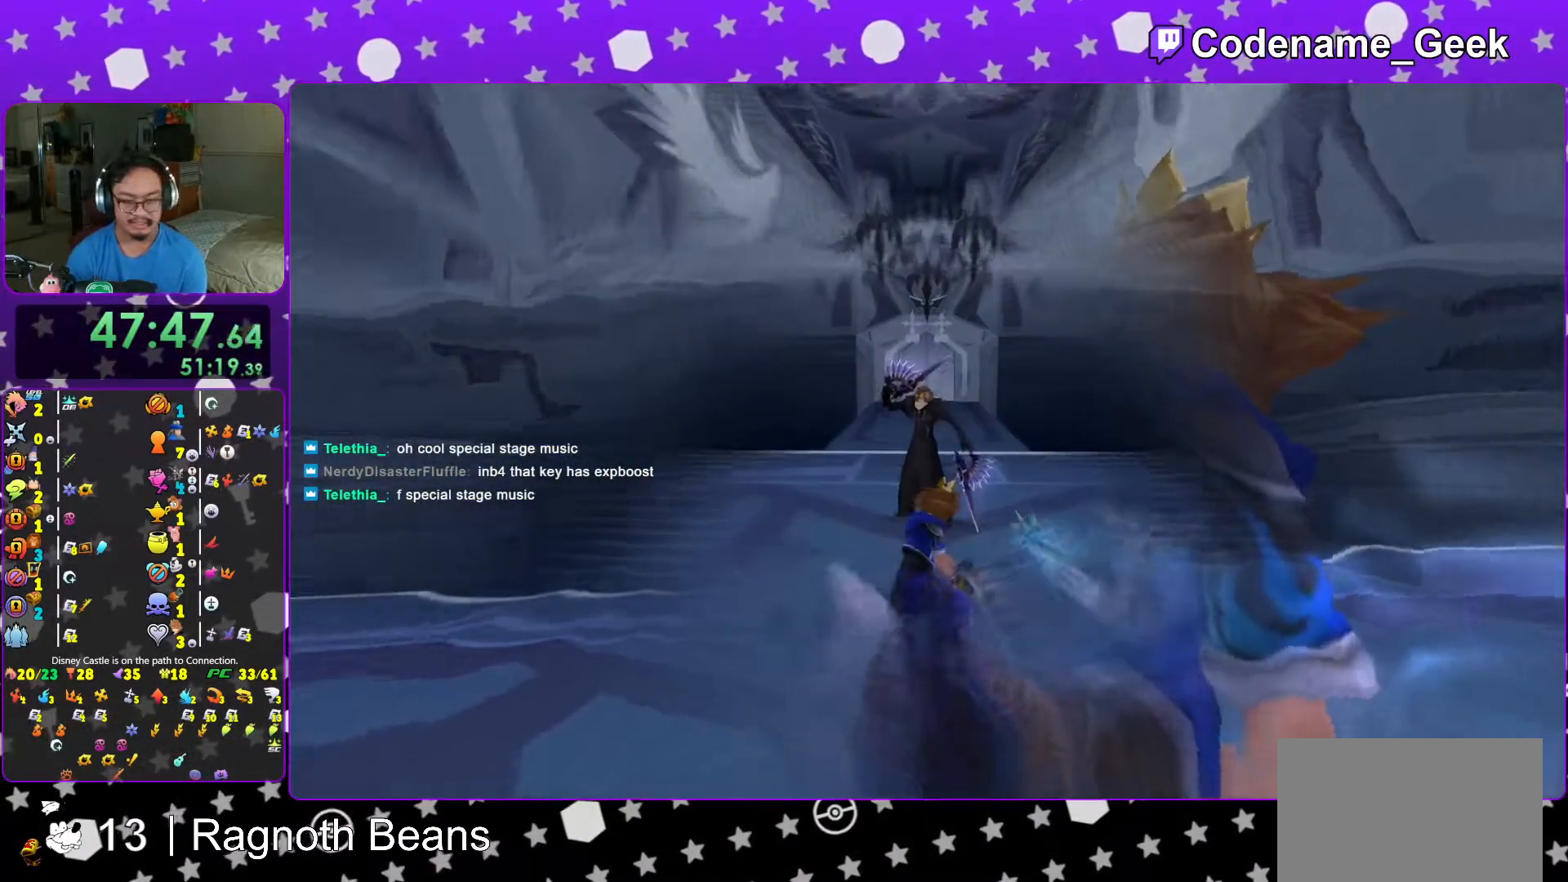
{"buttons": ["L1"], "left_stick": "down", "right_stick": "center", "events": []}
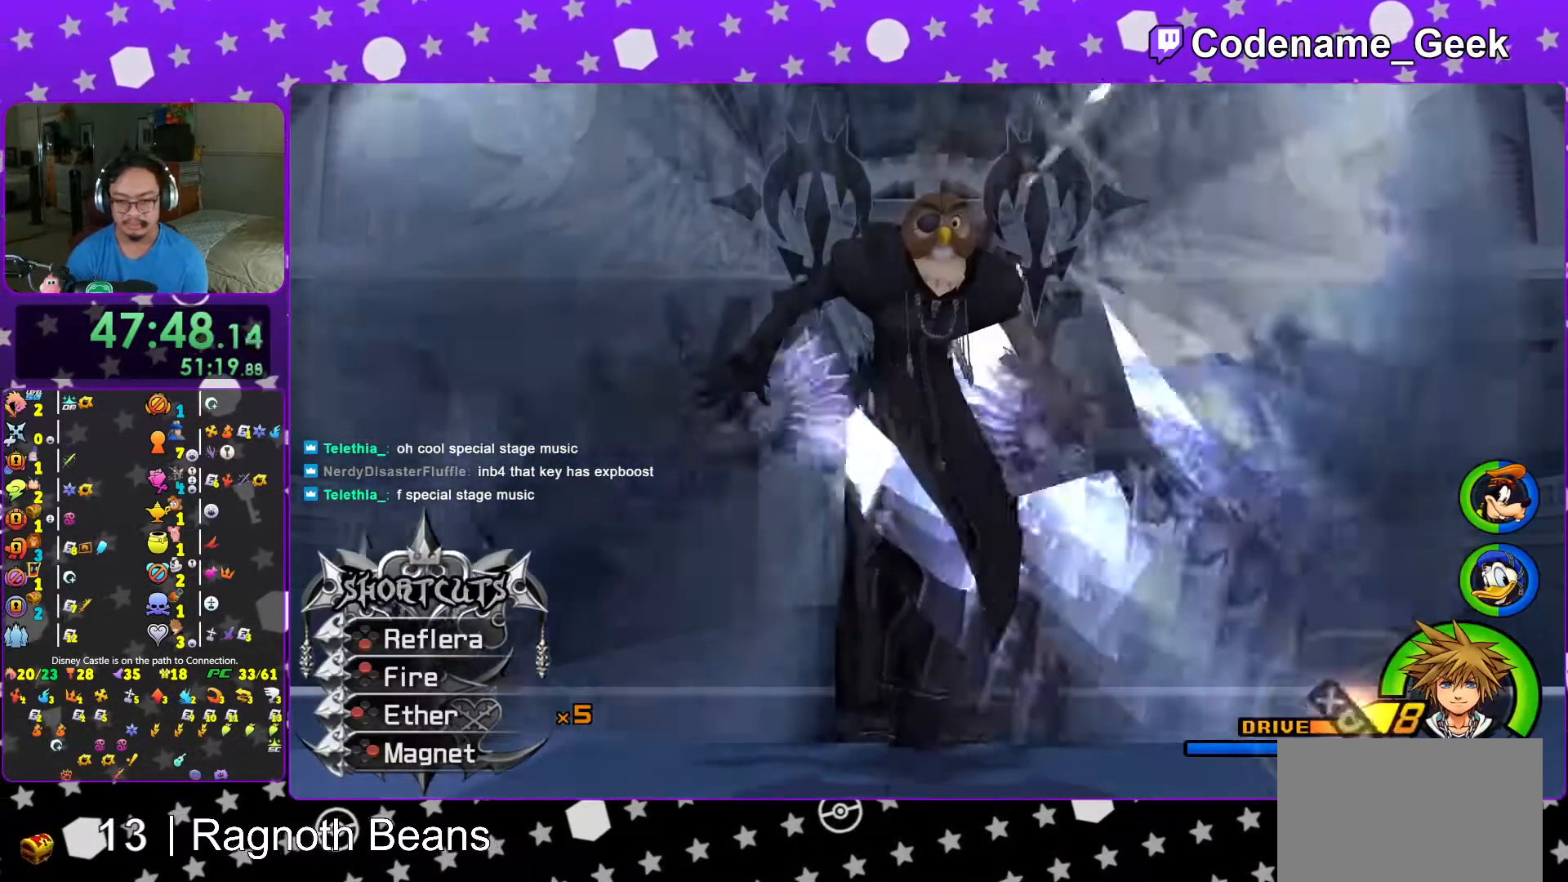
{"buttons": [], "left_stick": "center", "right_stick": "center", "events": [[233, "left_stick", "center"], [333, "L1", "up"]]}
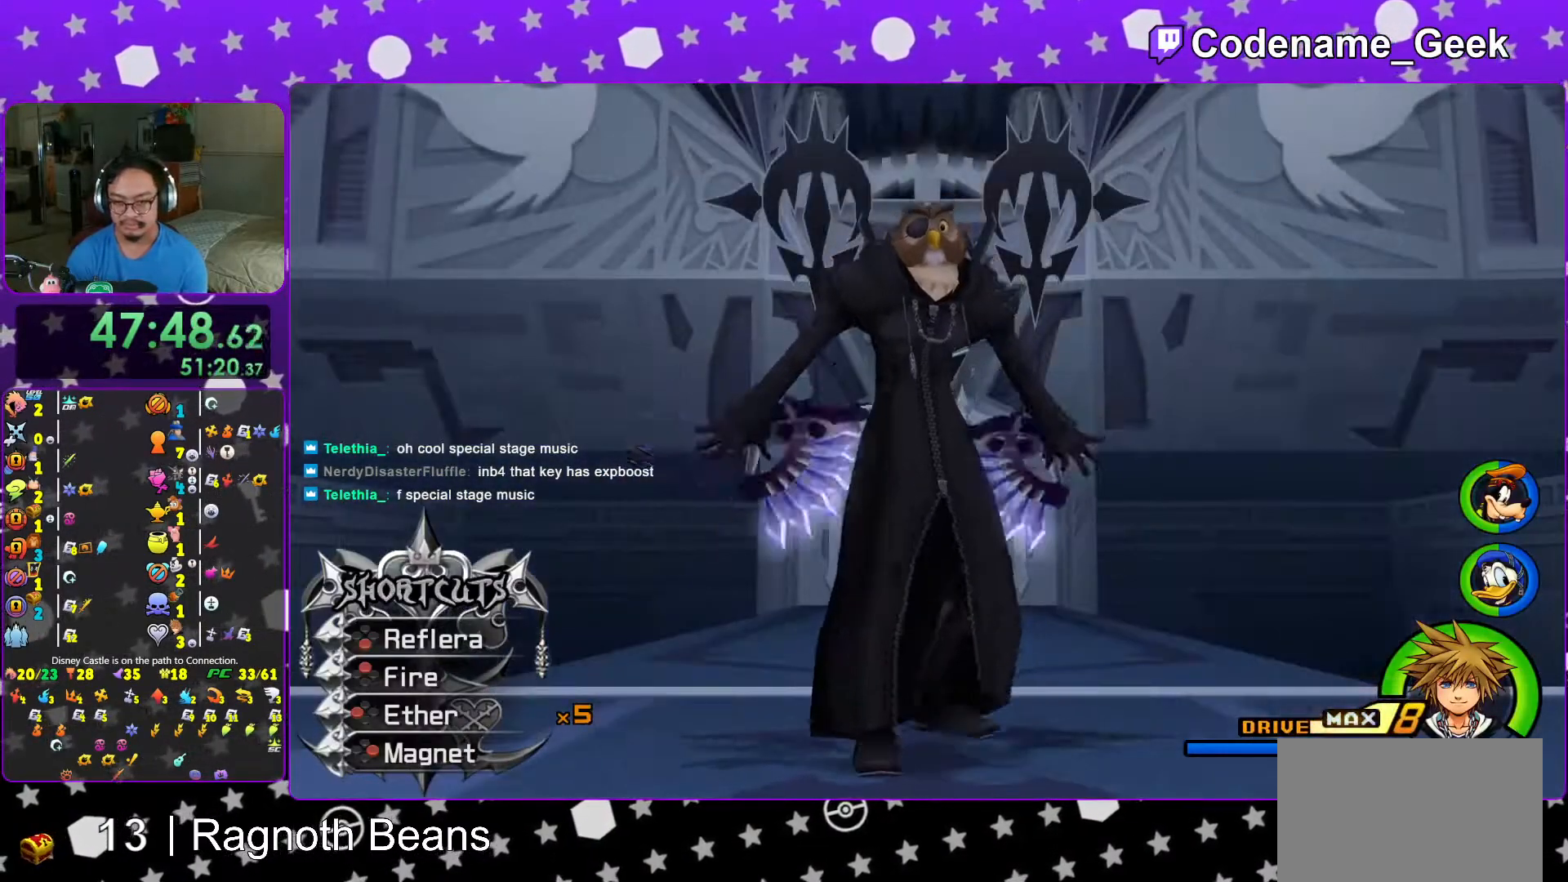
{"buttons": [], "left_stick": "center", "right_stick": "center", "events": []}
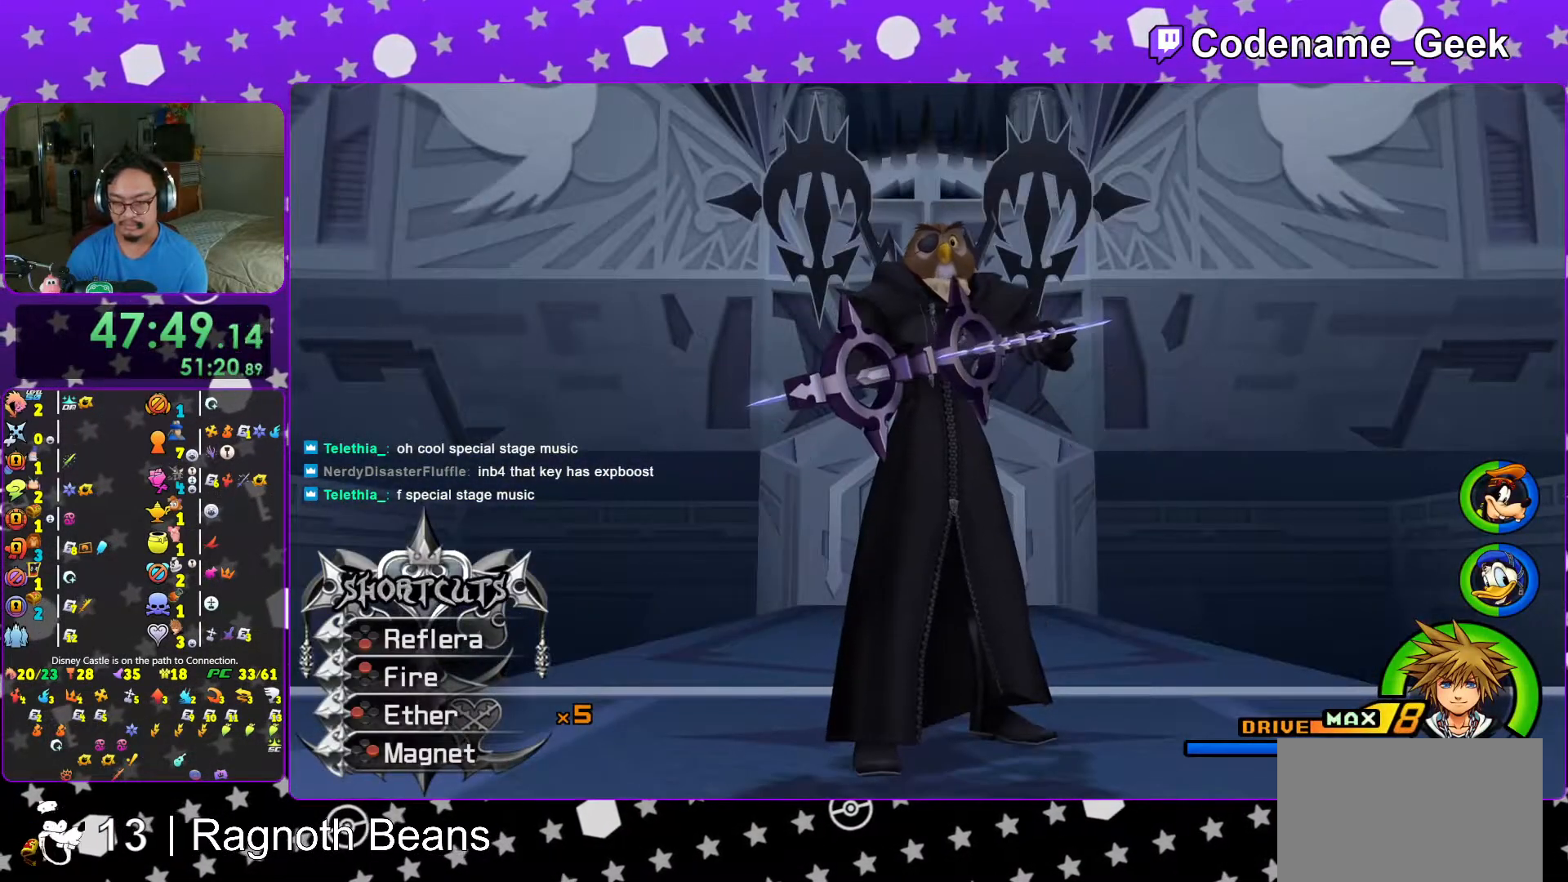
{"buttons": [], "left_stick": "down", "right_stick": "center", "events": [[167, "left_stick", "down"]]}
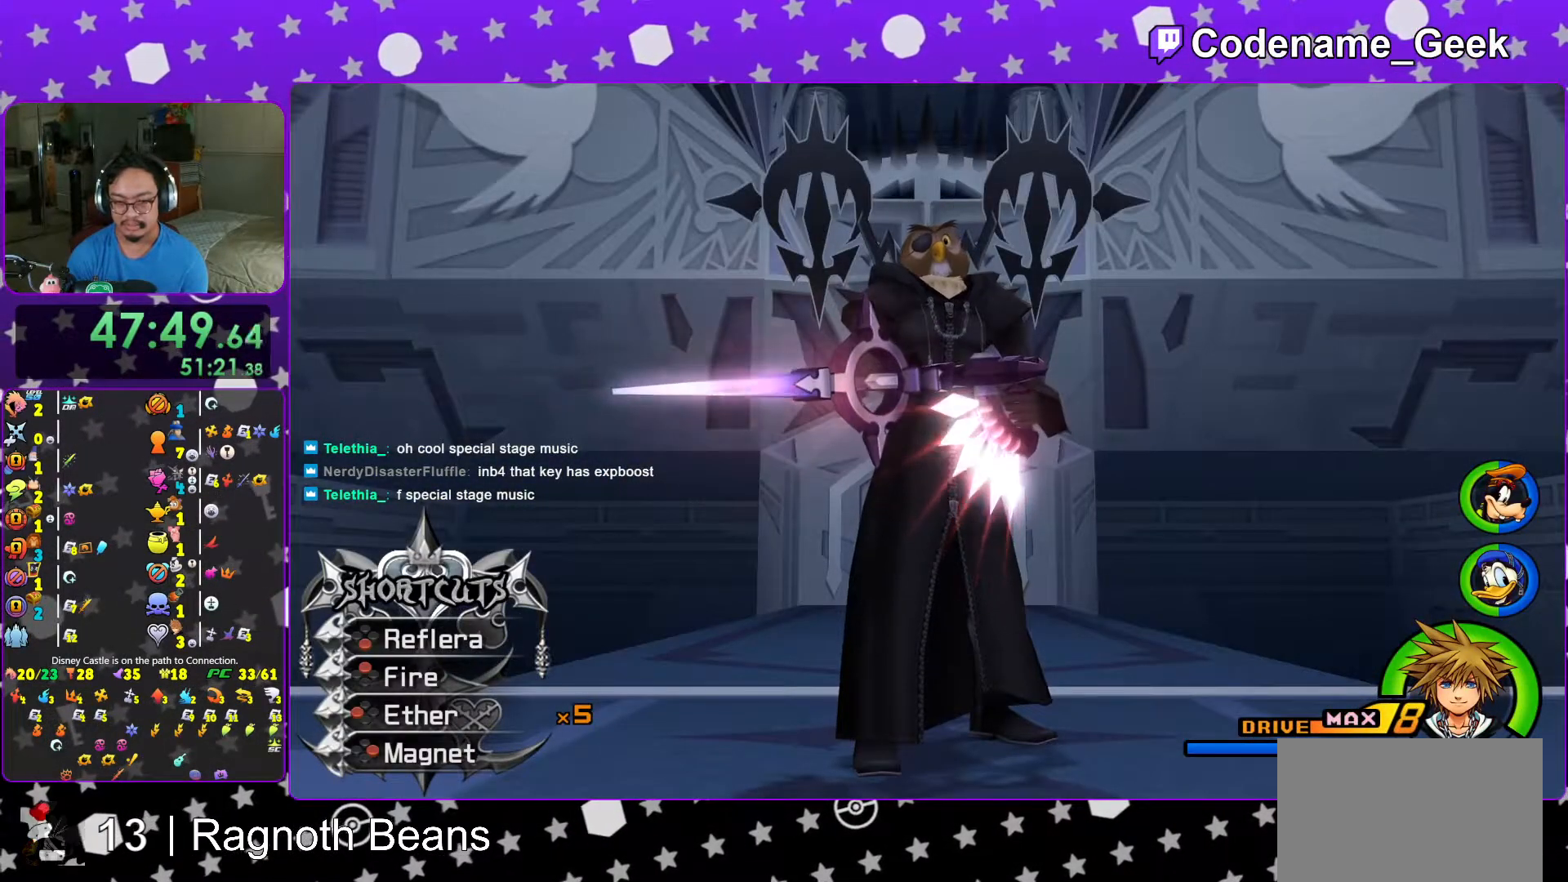
{"buttons": [], "left_stick": "up-right", "right_stick": "center", "events": [[317, "left_stick", "up-right"]]}
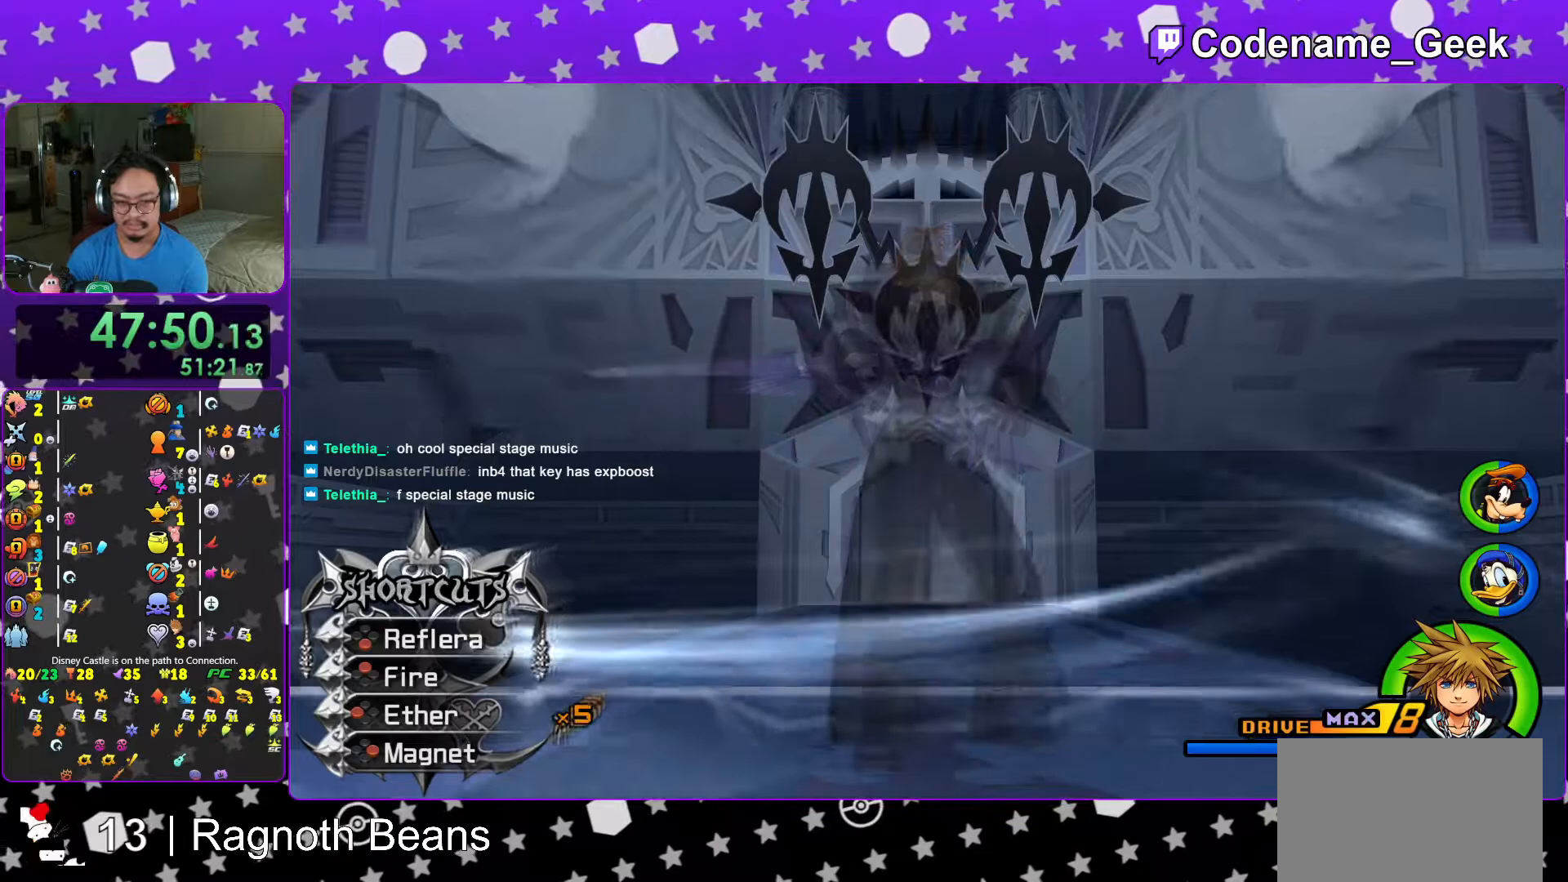
{"buttons": [], "left_stick": "up", "right_stick": "center", "events": [[267, "left_stick", "up"]]}
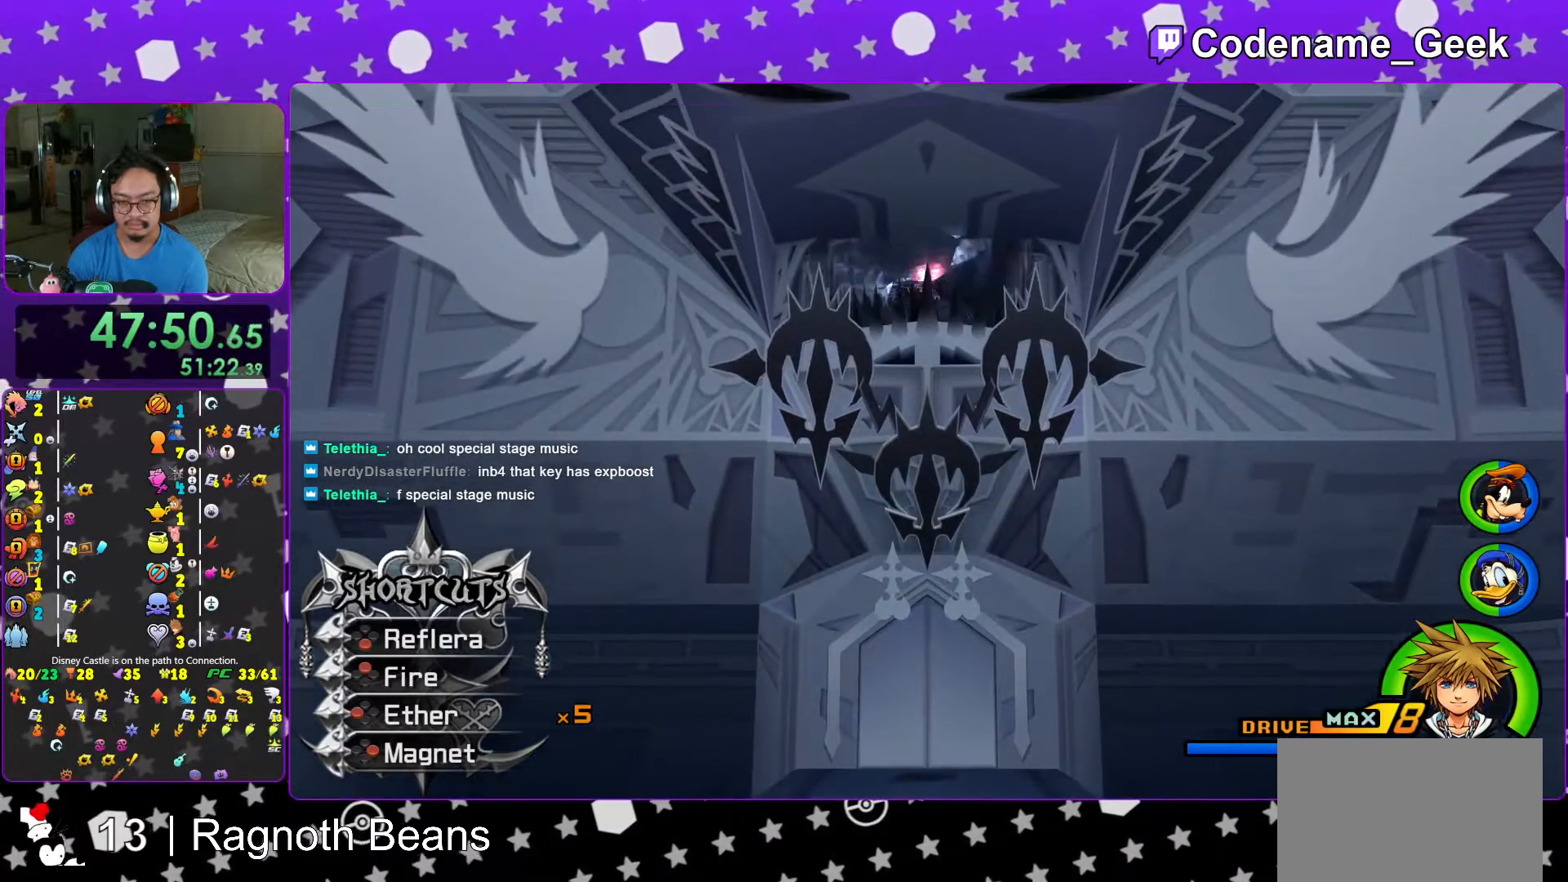
{"buttons": ["L1"], "left_stick": "down", "right_stick": "center", "events": [[267, "left_stick", "center"], [367, "L1", "down"], [467, "left_stick", "down"]]}
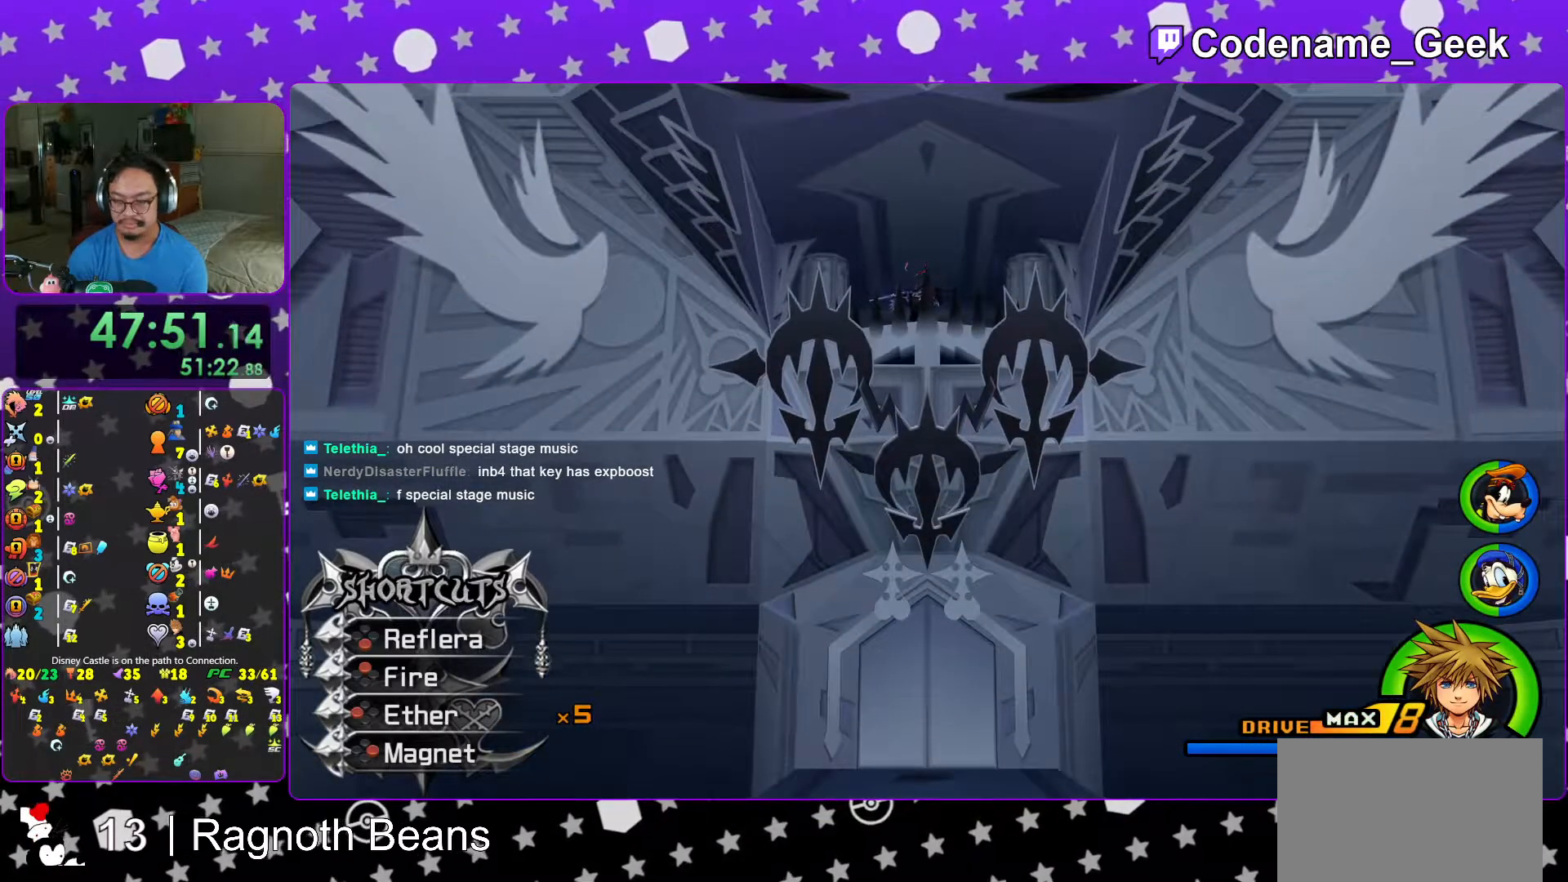
{"buttons": ["L1"], "left_stick": "down", "right_stick": "center", "events": []}
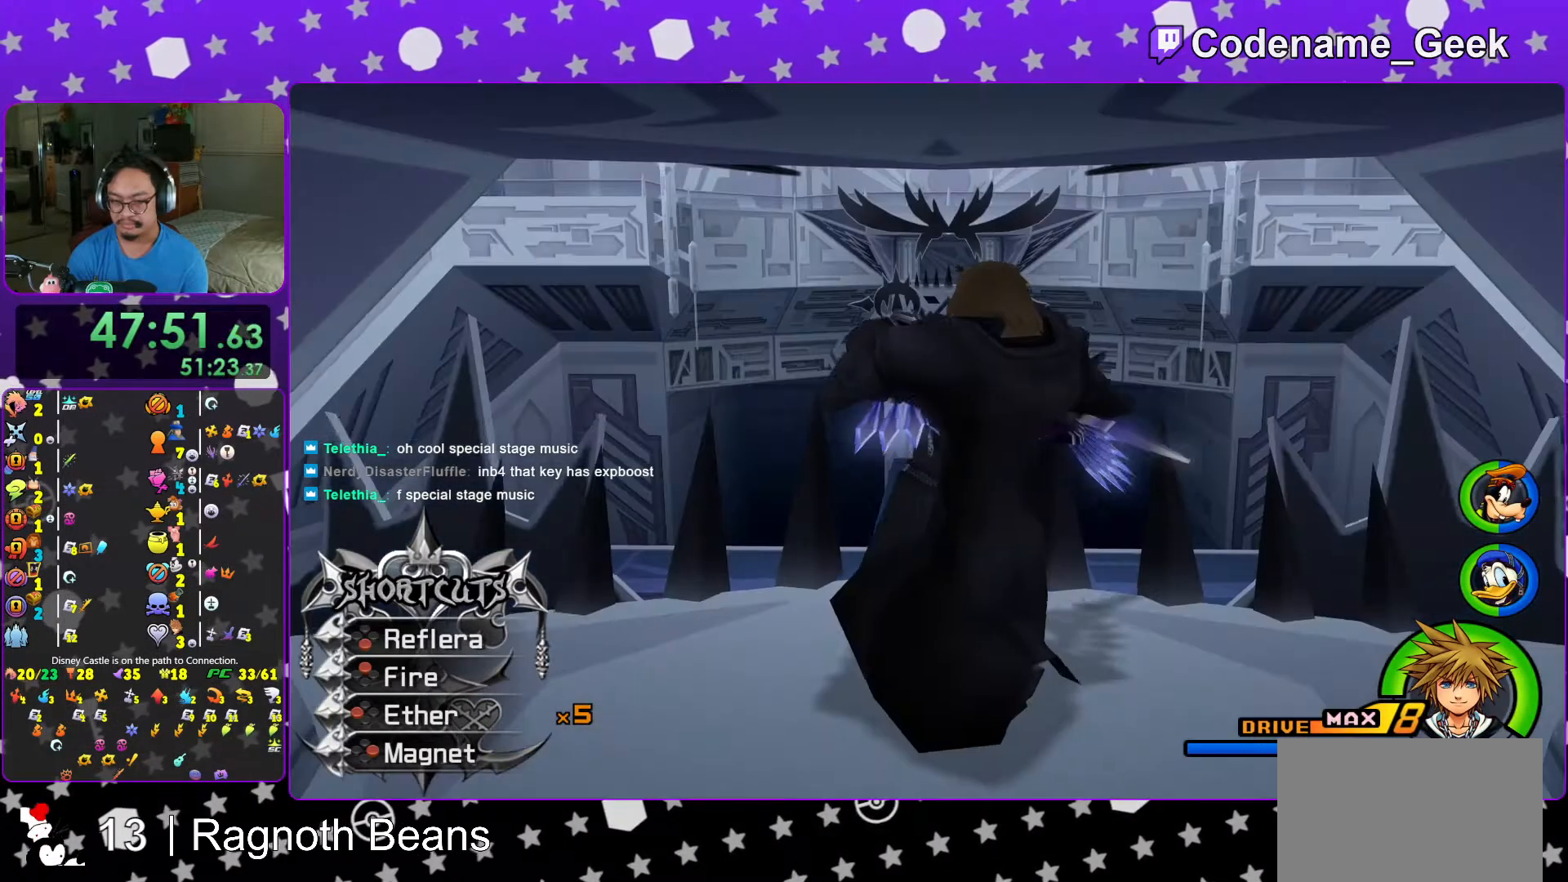
{"buttons": [], "left_stick": "center", "right_stick": "center", "events": [[167, "L1", "up"], [217, "left_stick", "center"]]}
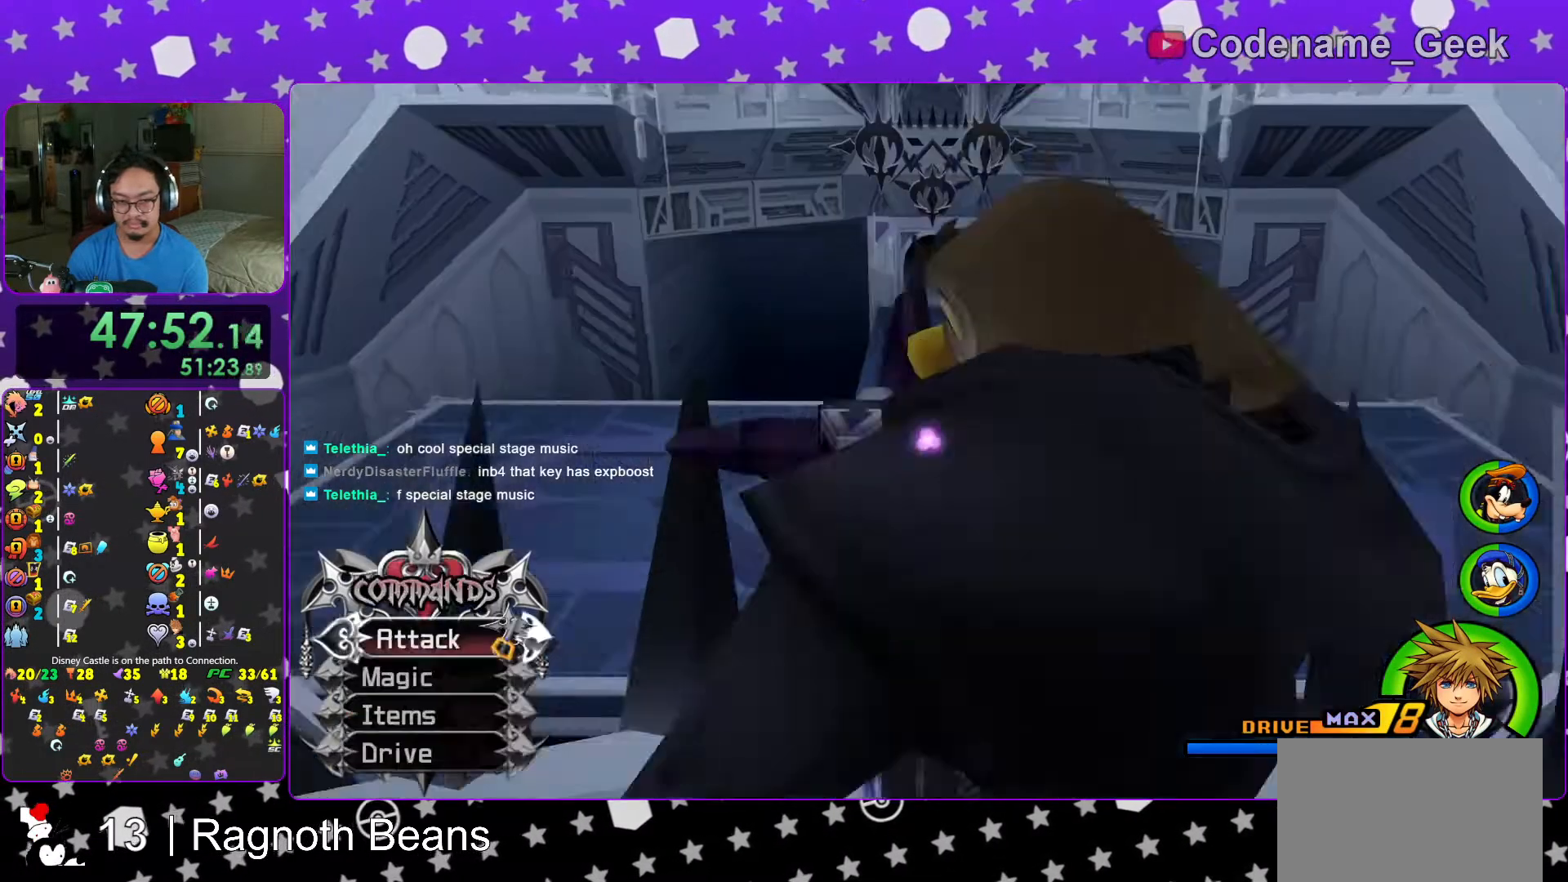
{"buttons": [], "left_stick": "center", "right_stick": "center", "events": []}
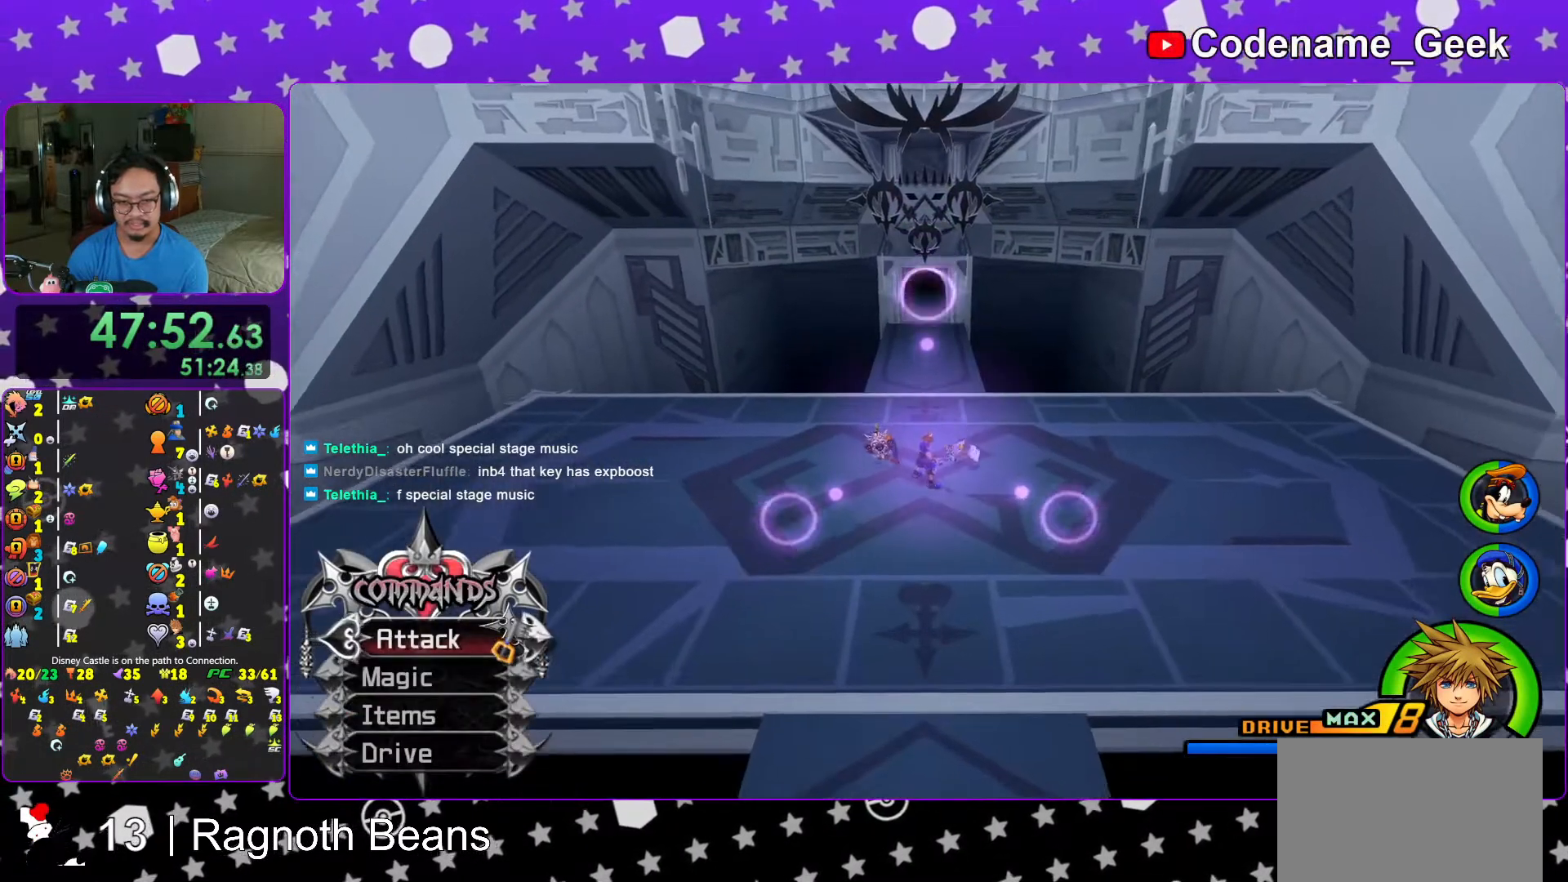
{"buttons": [], "left_stick": "down", "right_stick": "center", "events": [[17, "left_stick", "down"], [333, "X", "down"], [433, "X", "up"]]}
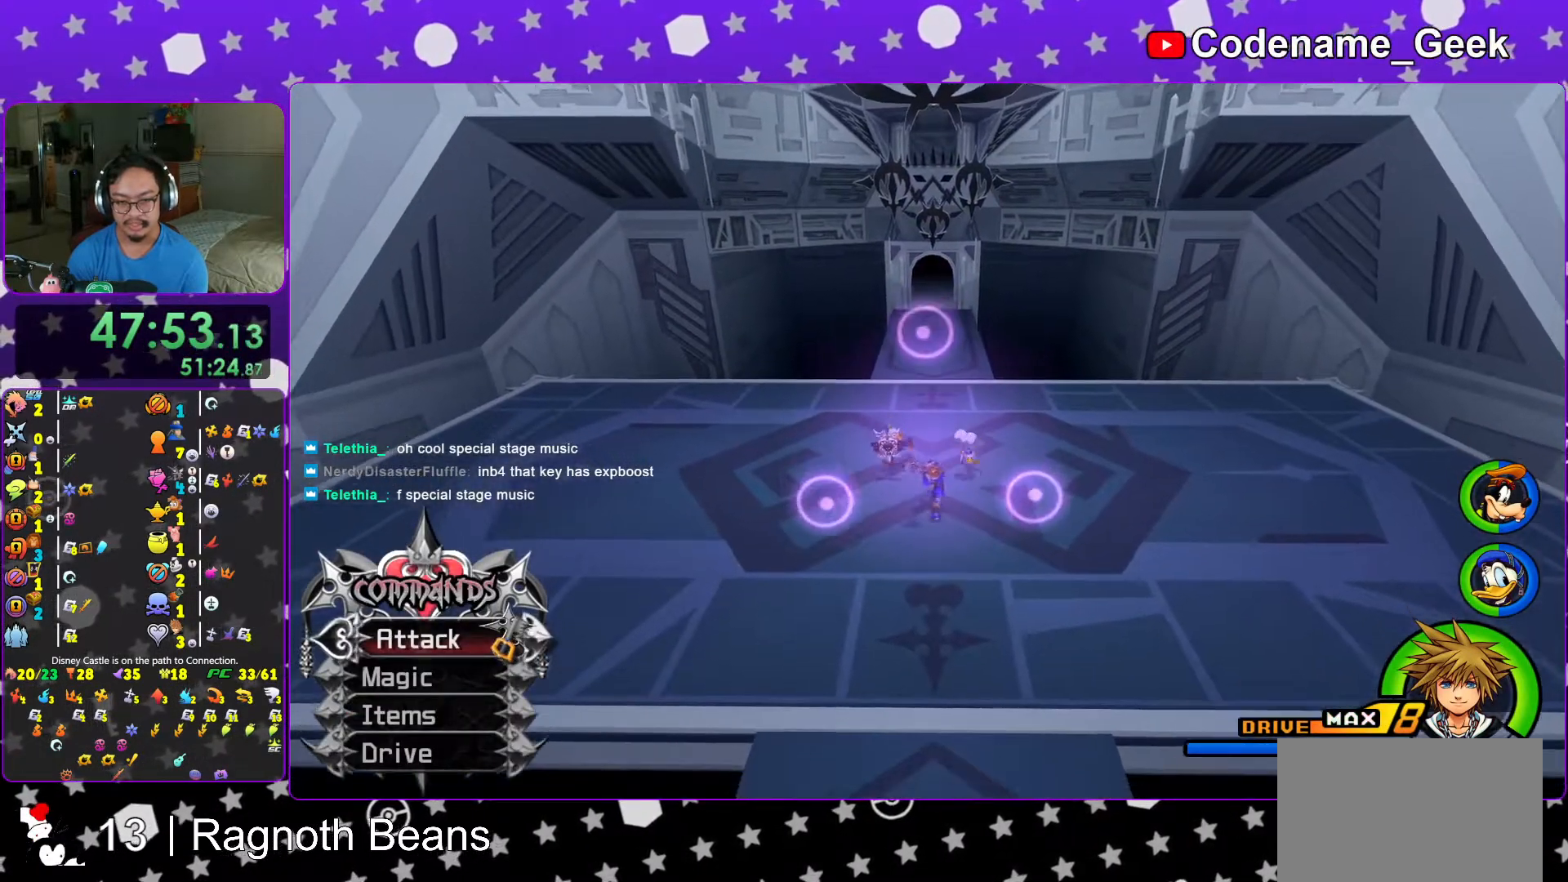
{"buttons": ["X"], "left_stick": "down", "right_stick": "center", "events": [[33, "X", "down"], [133, "X", "up"], [233, "X", "down"], [333, "X", "up"], [417, "X", "down"]]}